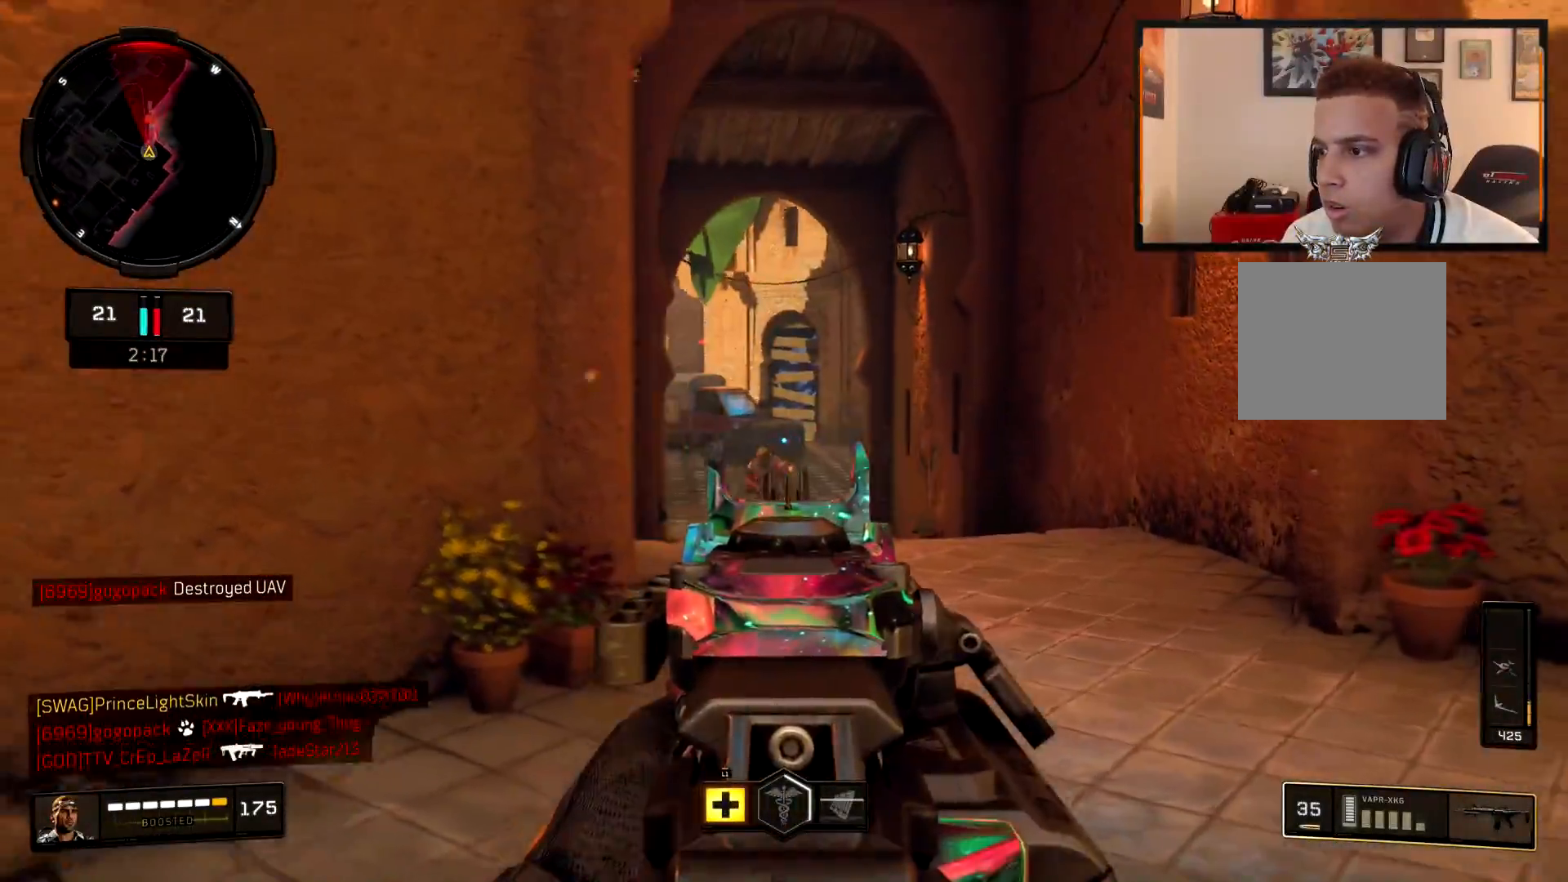
Gameplay with a controller (PlayStation layout); each line is a JSON object with the inputs held at the frame after it. "events" lists button and stick changes between this image and that frame as [ms after this image, input, new state], when the widget could be followed in between.
{"buttons": ["L2", "R2"], "left_stick": "left", "right_stick": "right", "events": [[33, "right_stick", "down"], [84, "left_stick", "left"], [350, "right_stick", "right"]]}
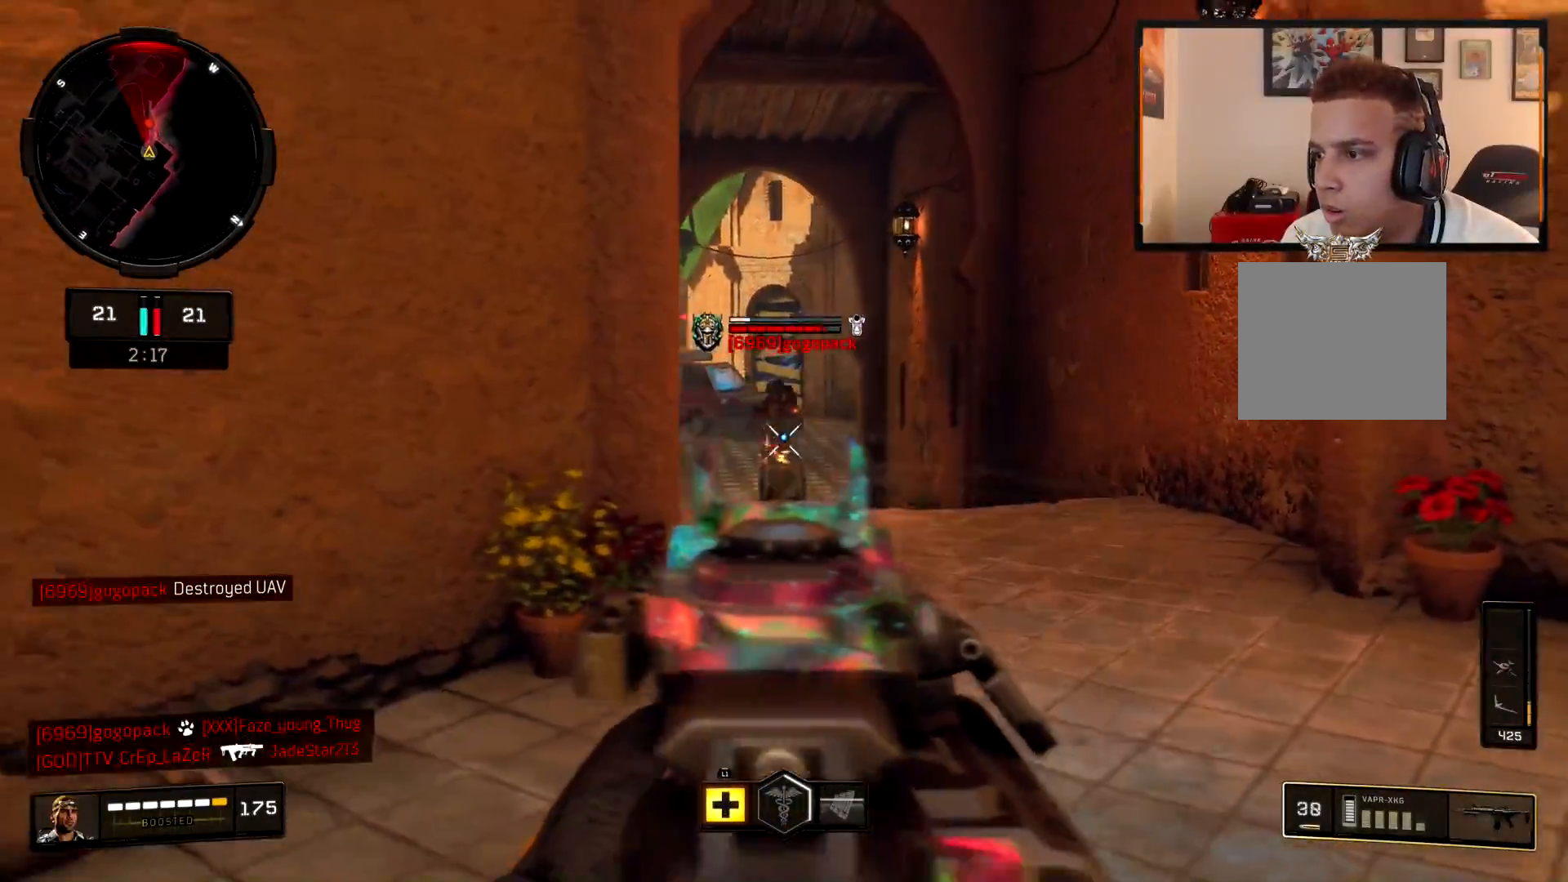
{"buttons": ["L2", "R2"], "left_stick": "right", "right_stick": "center", "events": [[116, "right_stick", "center"], [166, "left_stick", "down-left"], [300, "left_stick", "down-right"], [400, "left_stick", "right"]]}
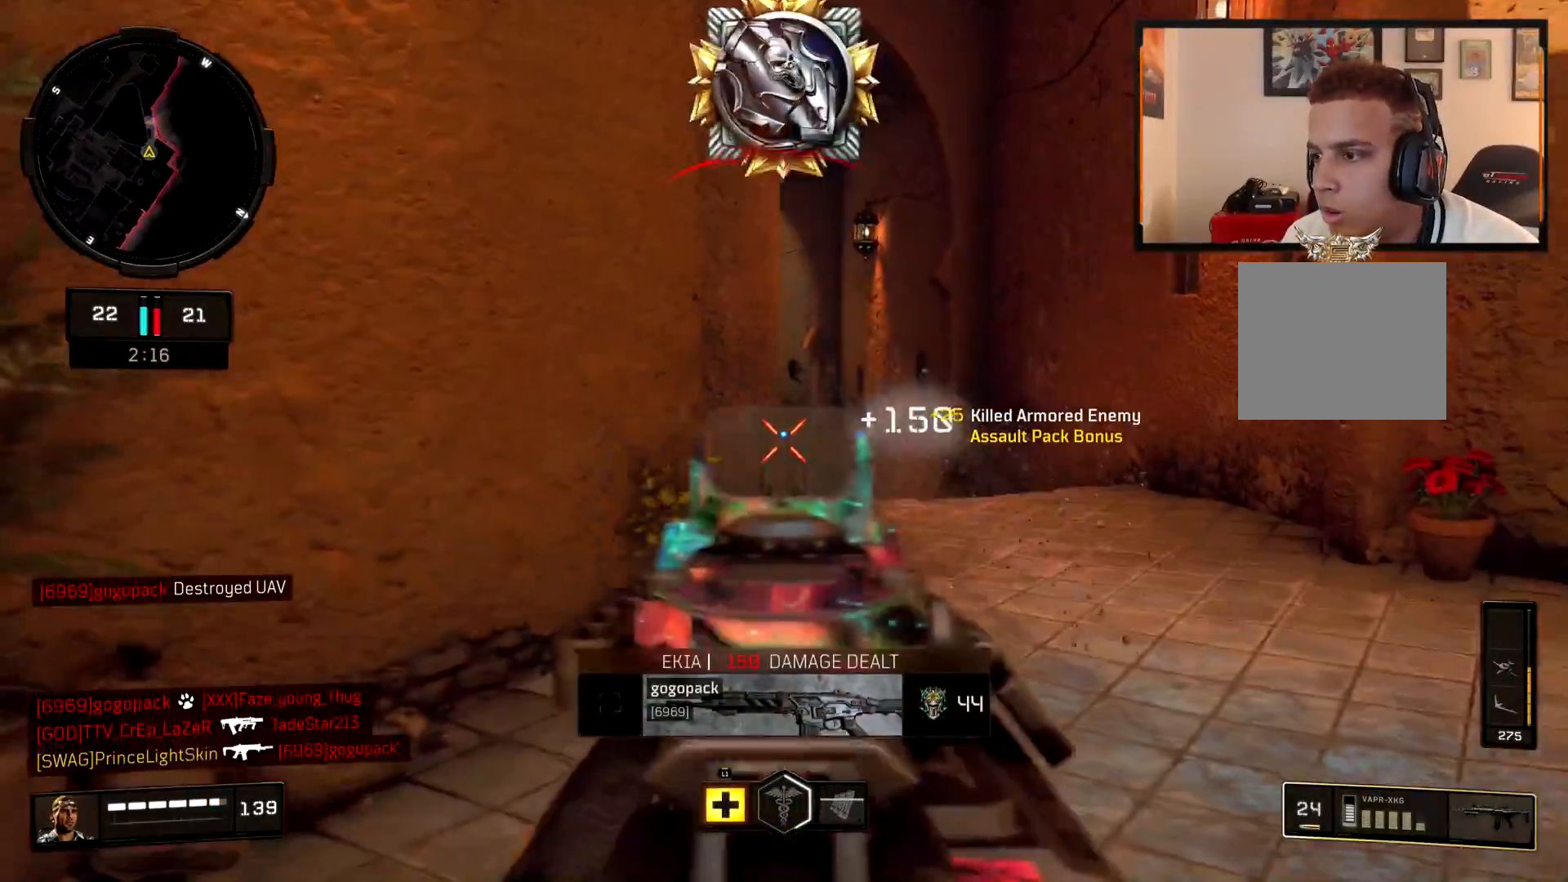
{"buttons": ["L3"], "left_stick": "up-left", "right_stick": "left", "events": [[100, "R2", "up"], [117, "left_stick", "left"], [134, "L2", "up"], [184, "SQUARE", "down"], [234, "SQUARE", "up"], [350, "right_stick", "left"], [367, "left_stick", "up-left"], [484, "L3", "down"]]}
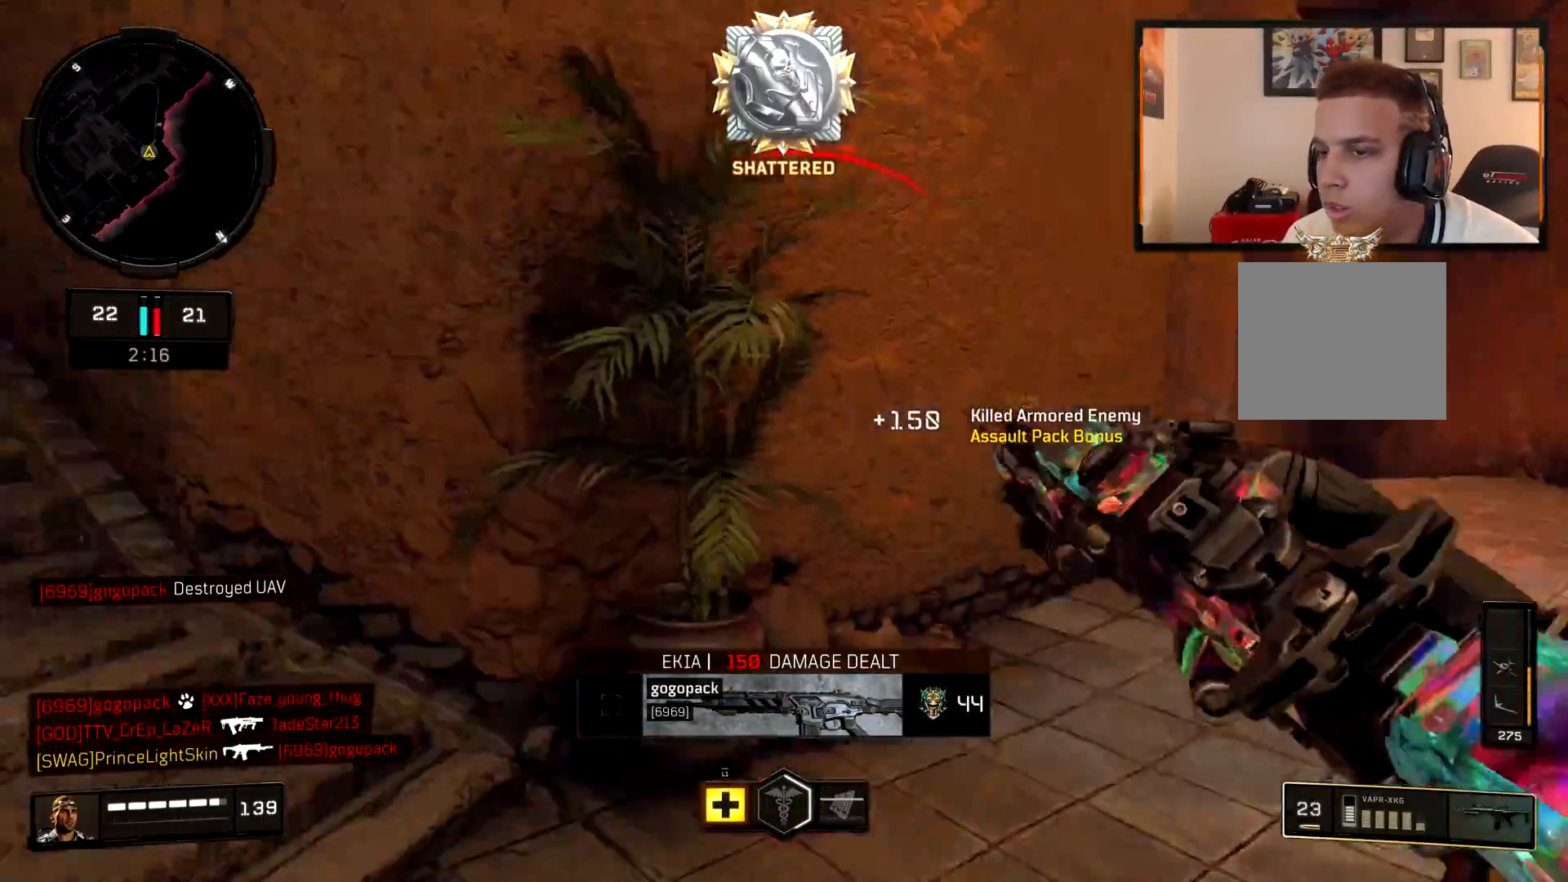
{"buttons": ["L3"], "left_stick": "up", "right_stick": "center", "events": [[100, "L3", "up"], [100, "left_stick", "up"], [150, "right_stick", "center"], [217, "L3", "down"], [300, "L3", "up"], [333, "right_stick", "up-left"], [433, "L3", "down"], [483, "right_stick", "center"]]}
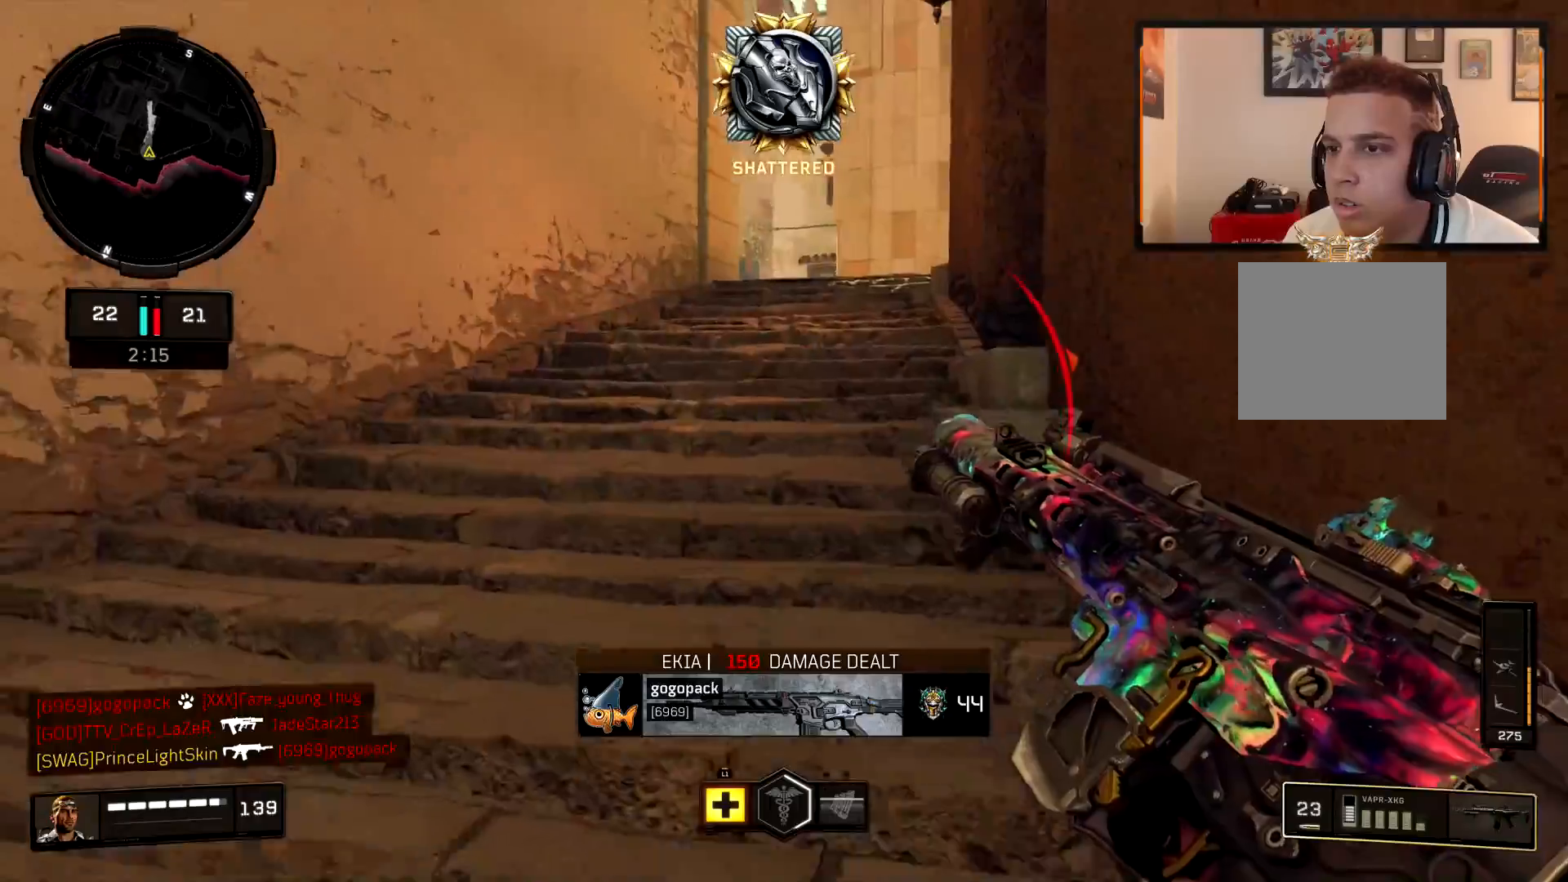
{"buttons": ["L1"], "left_stick": "left", "right_stick": "center", "events": [[33, "L3", "up"], [200, "left_stick", "up-left"], [350, "L1", "down"], [467, "left_stick", "left"]]}
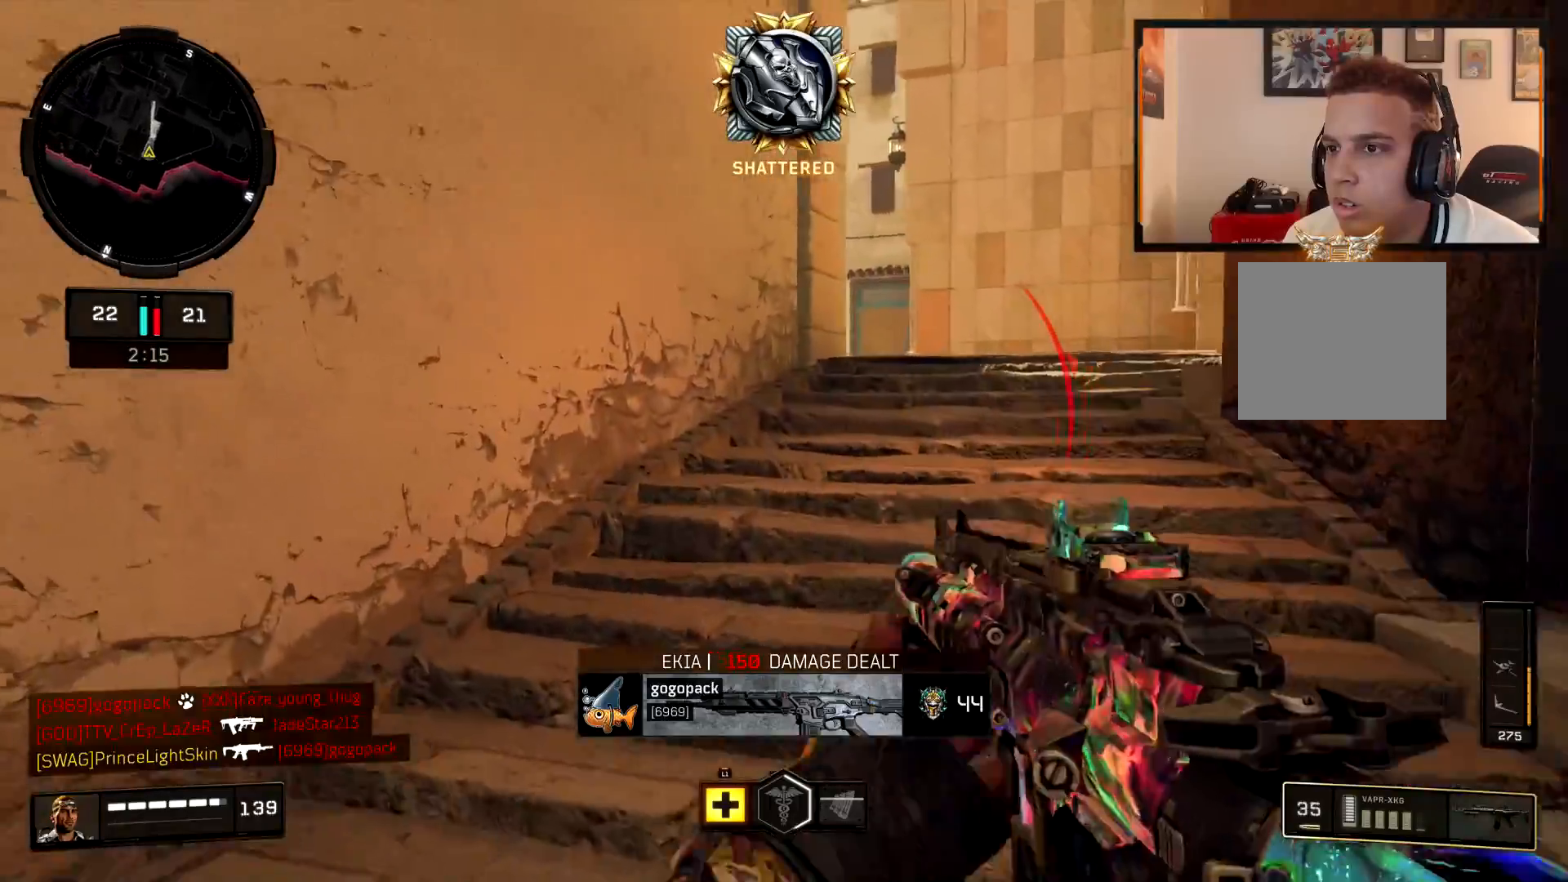
{"buttons": [], "left_stick": "down-left", "right_stick": "left", "events": [[50, "L1", "up"], [133, "left_stick", "down-left"], [233, "right_stick", "left"]]}
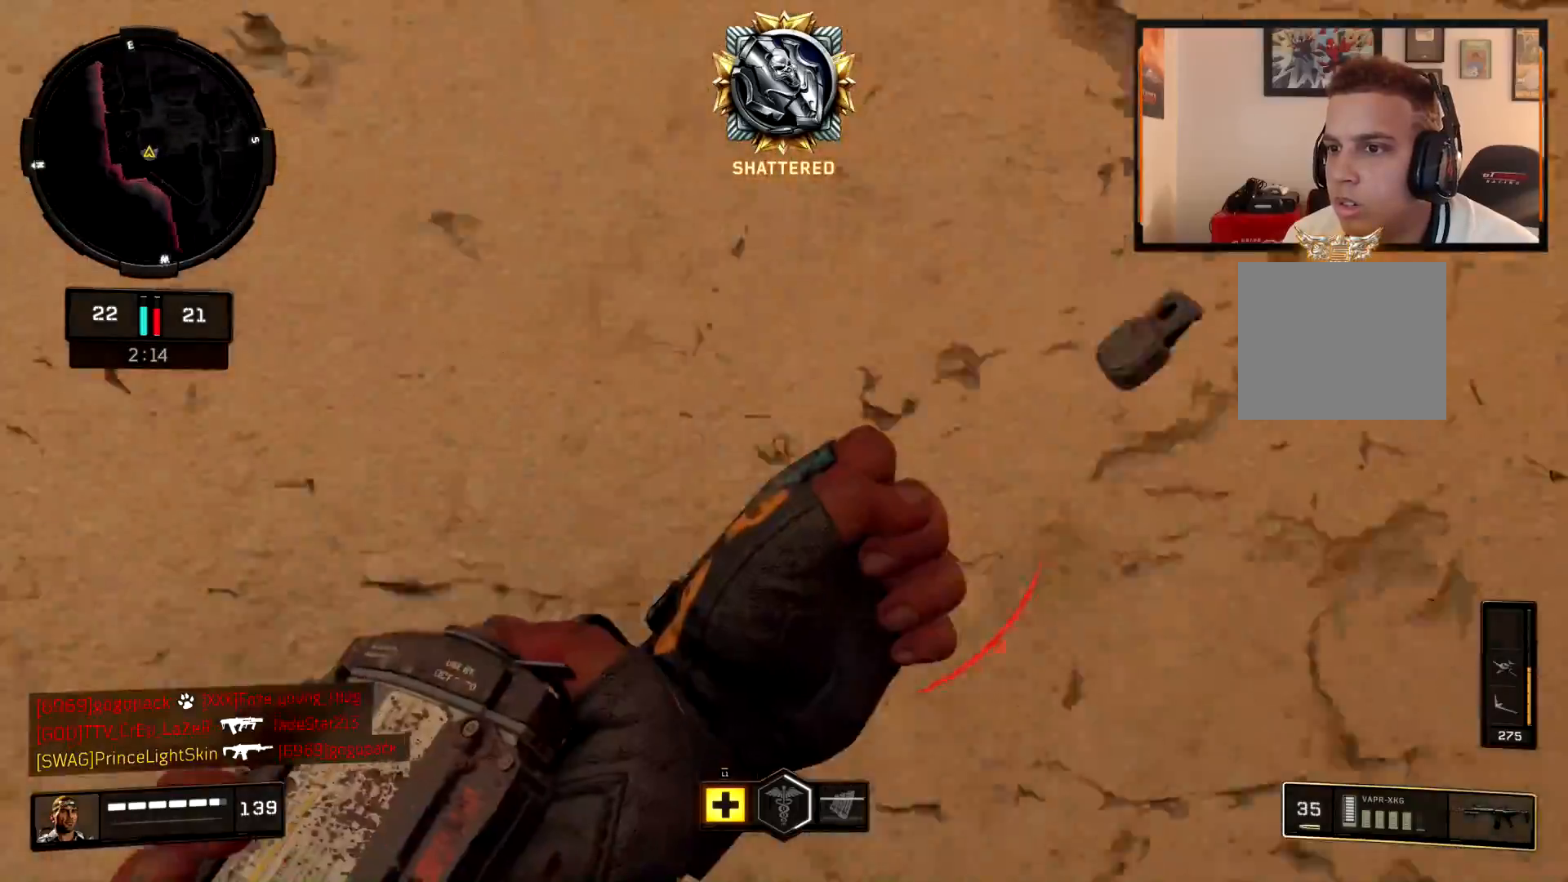
{"buttons": [], "left_stick": "down-right", "right_stick": "right", "events": [[33, "left_stick", "up-left"], [134, "L3", "down"], [167, "right_stick", "up-left"], [200, "L3", "up"], [267, "left_stick", "center"], [300, "right_stick", "left"], [317, "left_stick", "down"], [417, "left_stick", "down-right"], [484, "right_stick", "right"]]}
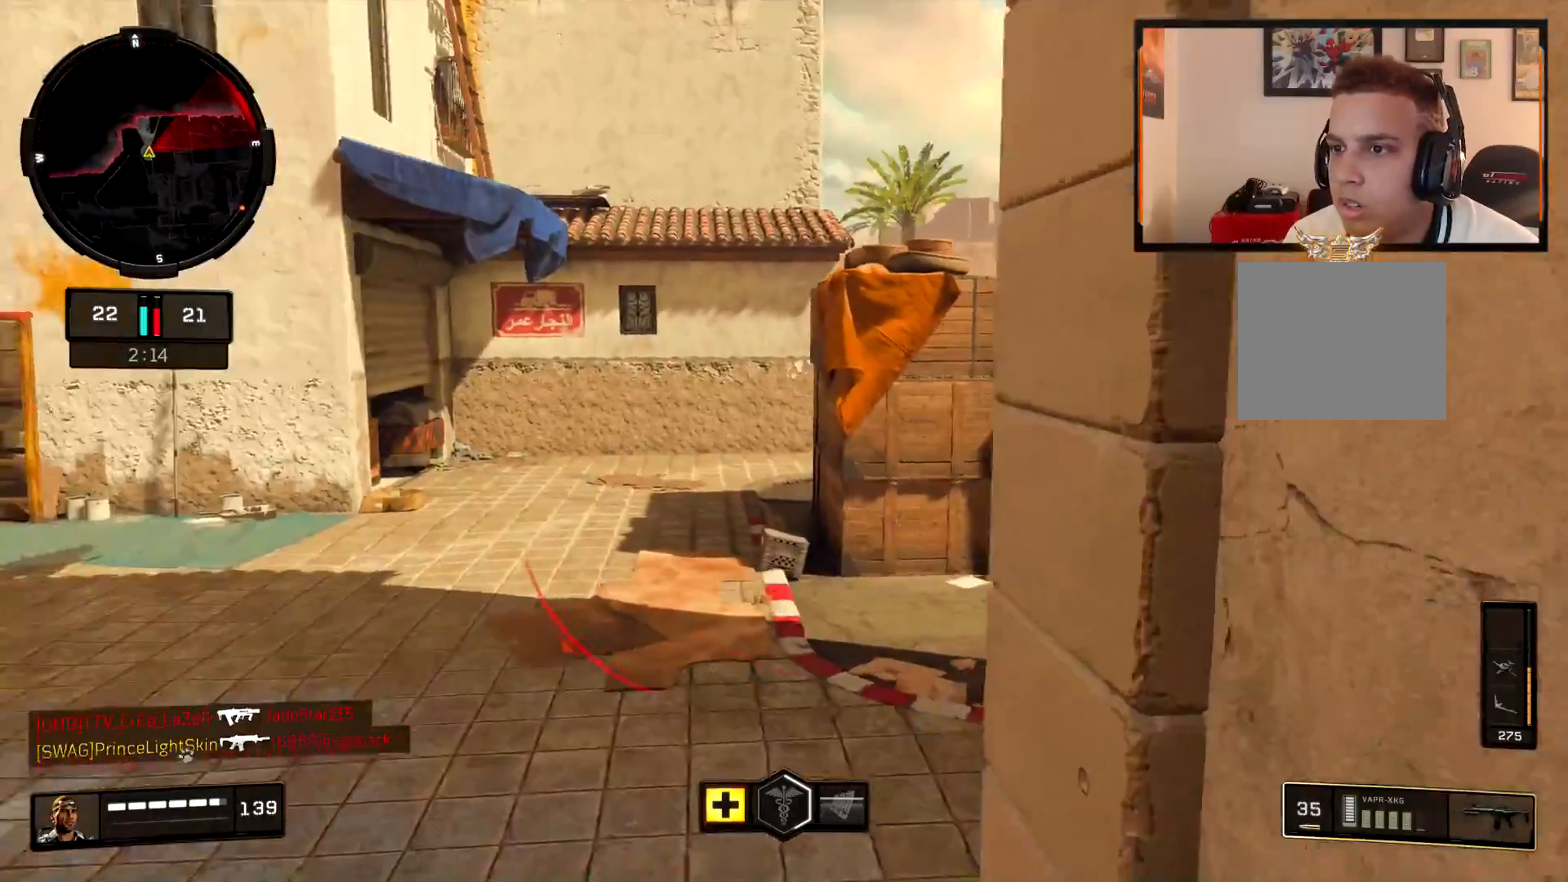
{"buttons": [], "left_stick": "left", "right_stick": "right", "events": [[50, "left_stick", "down-left"], [150, "right_stick", "down"], [200, "right_stick", "center"], [250, "left_stick", "left"], [300, "right_stick", "right"]]}
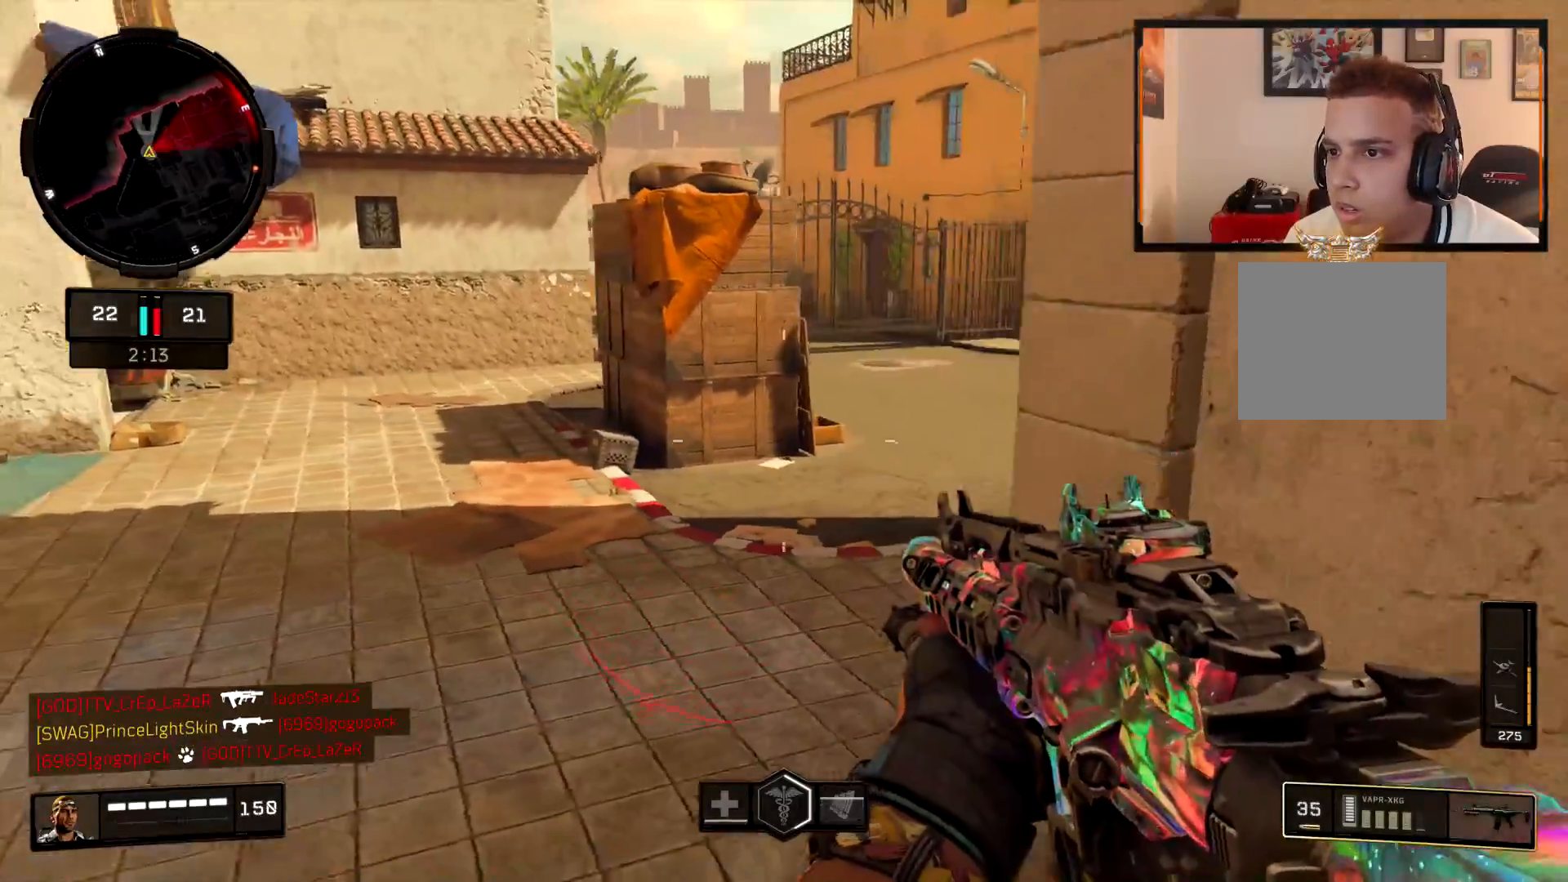
{"buttons": ["L2"], "left_stick": "up-left", "right_stick": "up-right", "events": [[84, "L2", "down"], [350, "right_stick", "up-right"], [451, "left_stick", "up-left"]]}
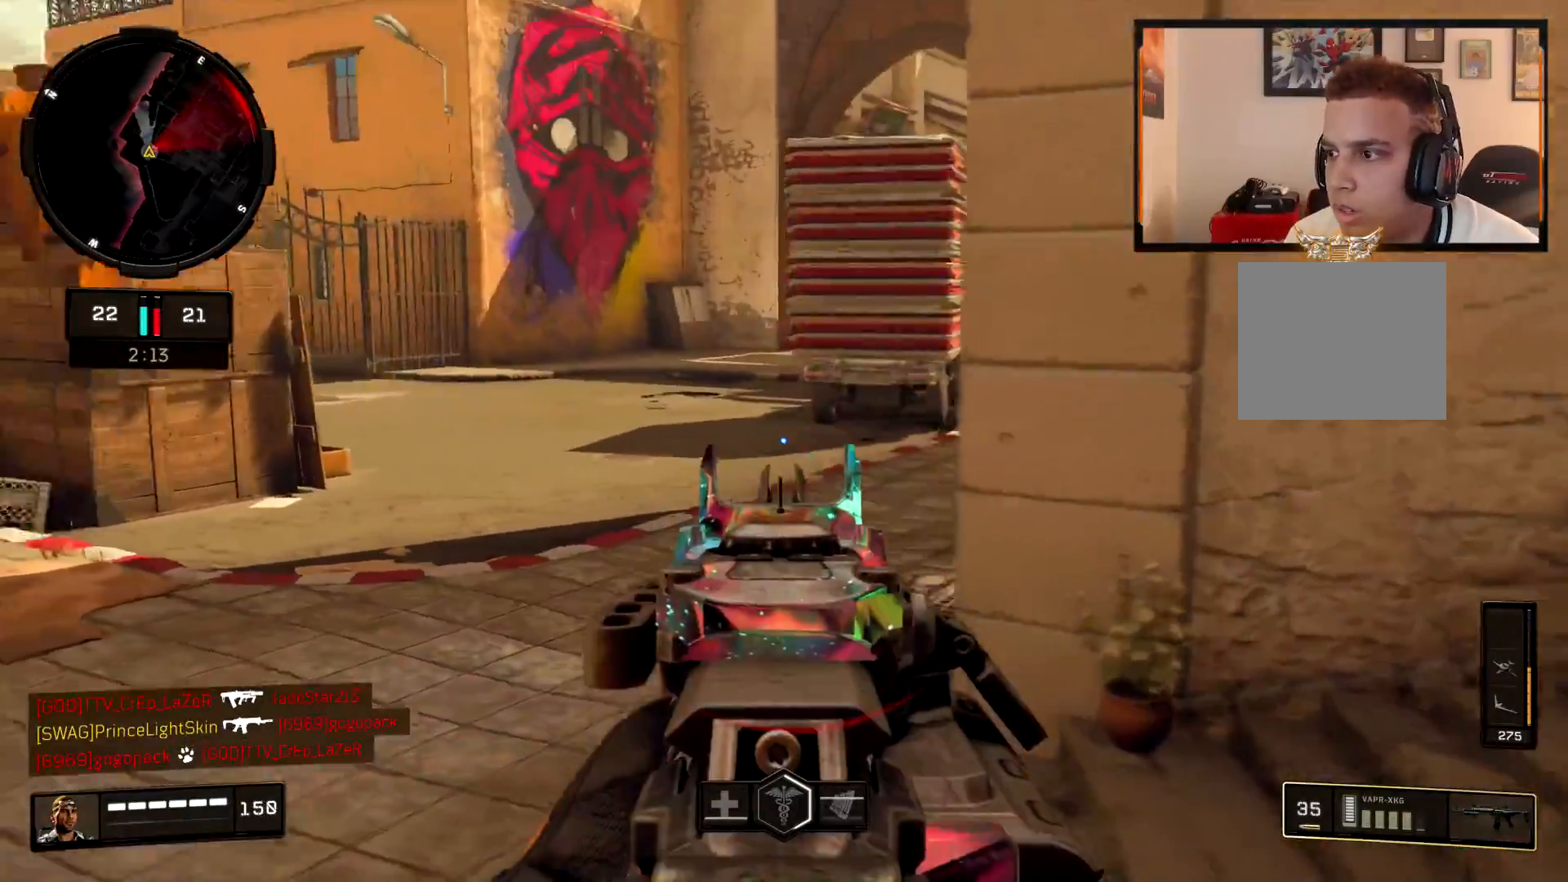
{"buttons": [], "left_stick": "right", "right_stick": "right", "events": [[333, "left_stick", "right"], [383, "right_stick", "center"], [450, "L2", "up"], [450, "right_stick", "right"]]}
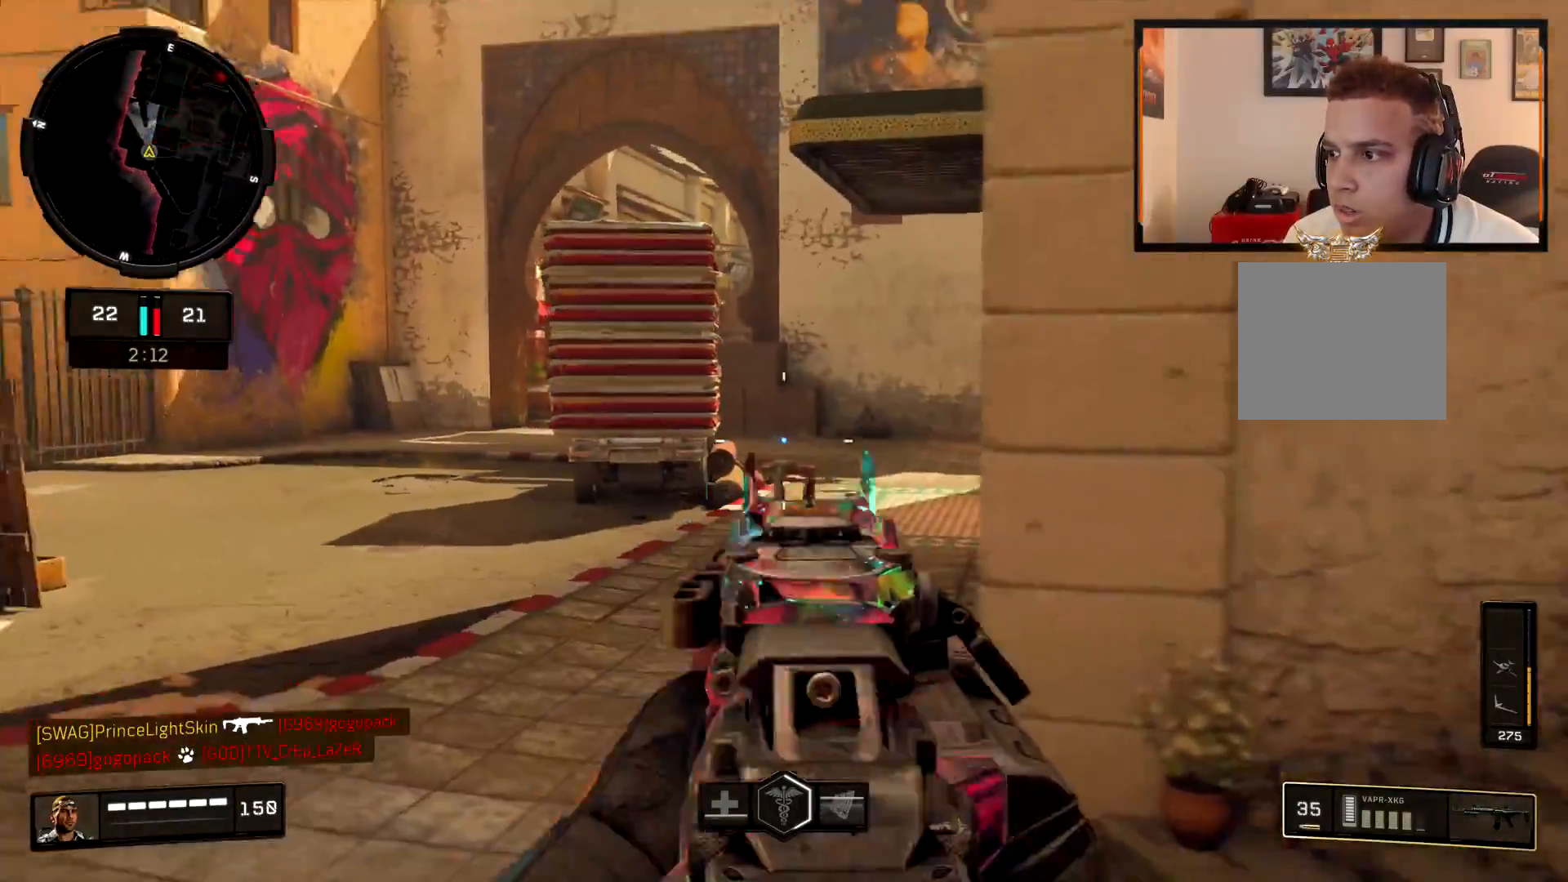
{"buttons": [], "left_stick": "up-right", "right_stick": "center", "events": [[33, "left_stick", "up-right"], [84, "L3", "down"], [167, "right_stick", "up-right"], [250, "L3", "up"], [350, "right_stick", "center"]]}
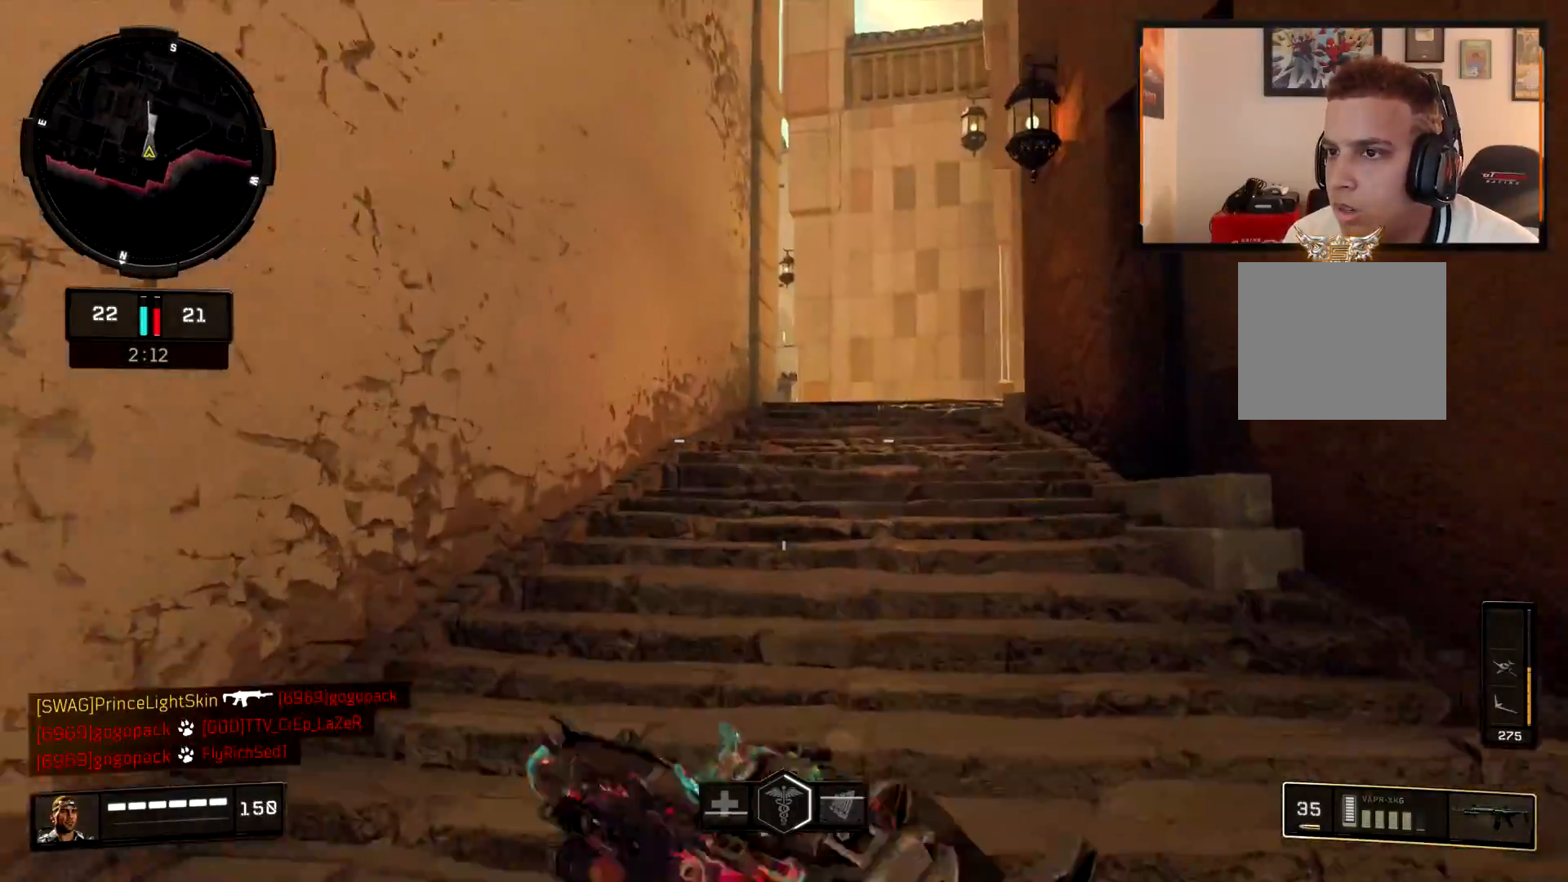
{"buttons": [], "left_stick": "up", "right_stick": "left", "events": [[66, "right_stick", "down-right"], [150, "right_stick", "down"], [350, "left_stick", "up"], [367, "right_stick", "left"], [400, "CROSS", "down"], [467, "CROSS", "up"]]}
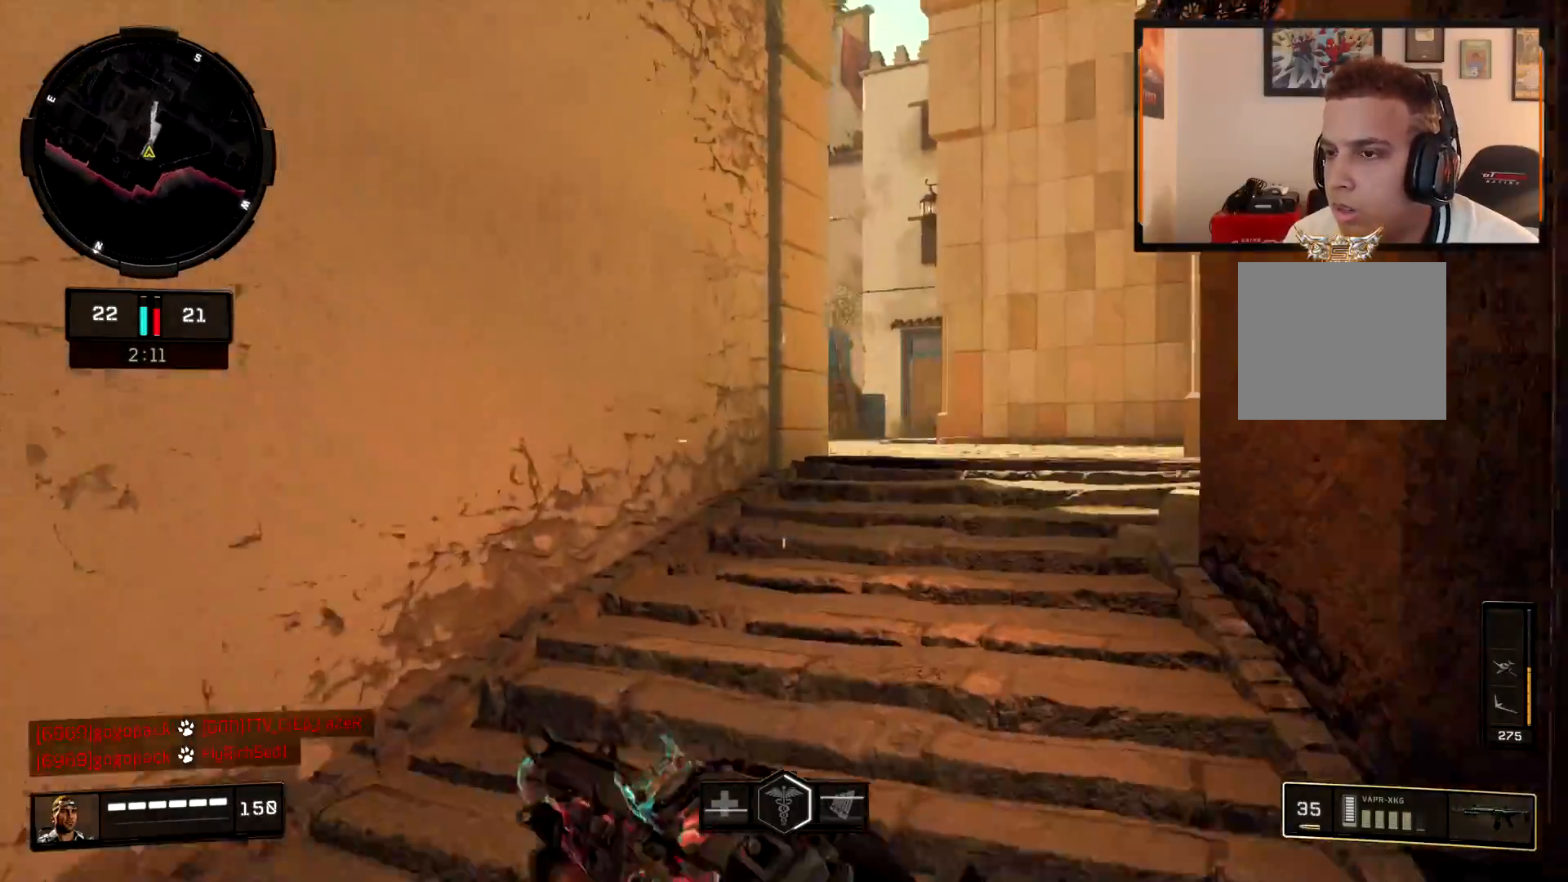
{"buttons": [], "left_stick": "up-right", "right_stick": "center", "events": [[33, "right_stick", "center"], [134, "right_stick", "left"], [284, "left_stick", "up-right"], [300, "right_stick", "right"], [334, "L3", "down"], [434, "L3", "up"], [451, "right_stick", "center"]]}
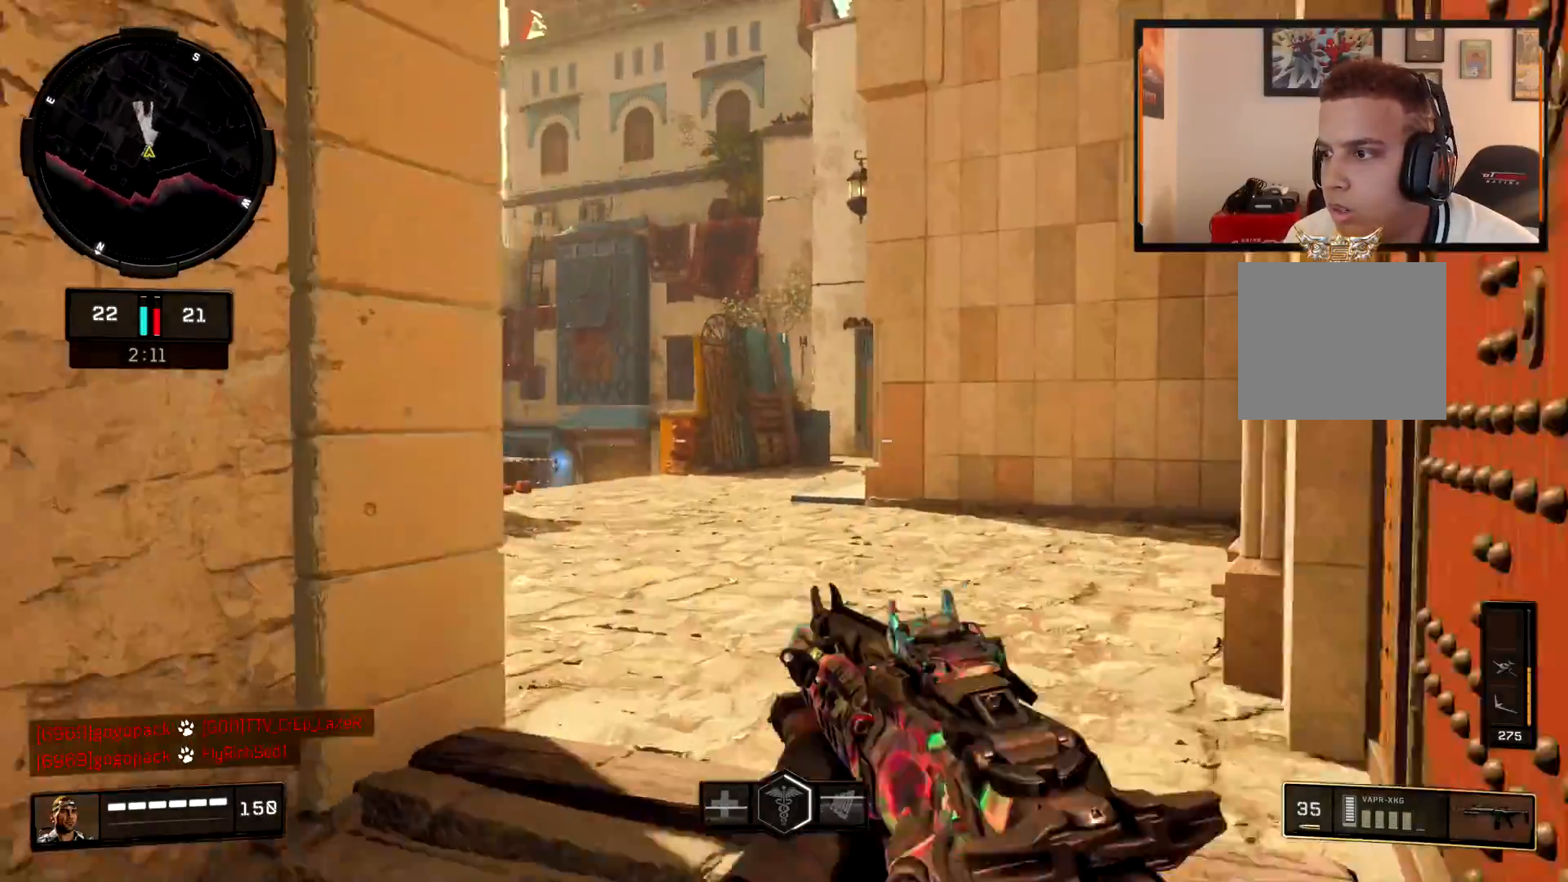
{"buttons": ["CROSS"], "left_stick": "up-right", "right_stick": "left", "events": [[417, "right_stick", "left"], [483, "CROSS", "down"]]}
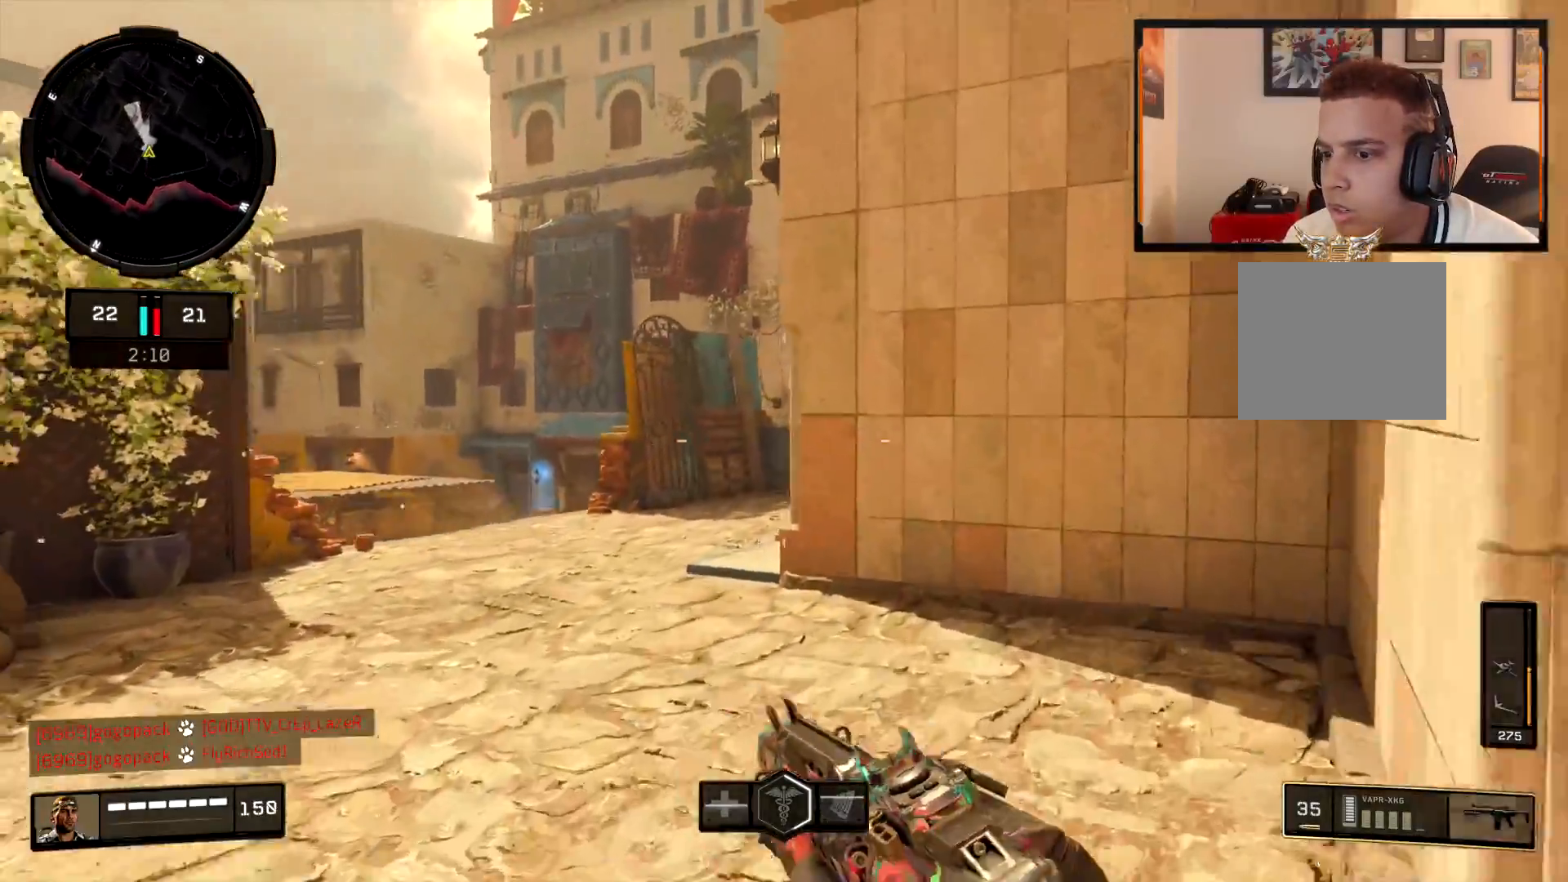
{"buttons": ["L2"], "left_stick": "up-right", "right_stick": "up-left", "events": [[67, "CROSS", "up"], [84, "L2", "down"], [184, "left_stick", "right"], [451, "left_stick", "up-right"], [451, "right_stick", "up-left"]]}
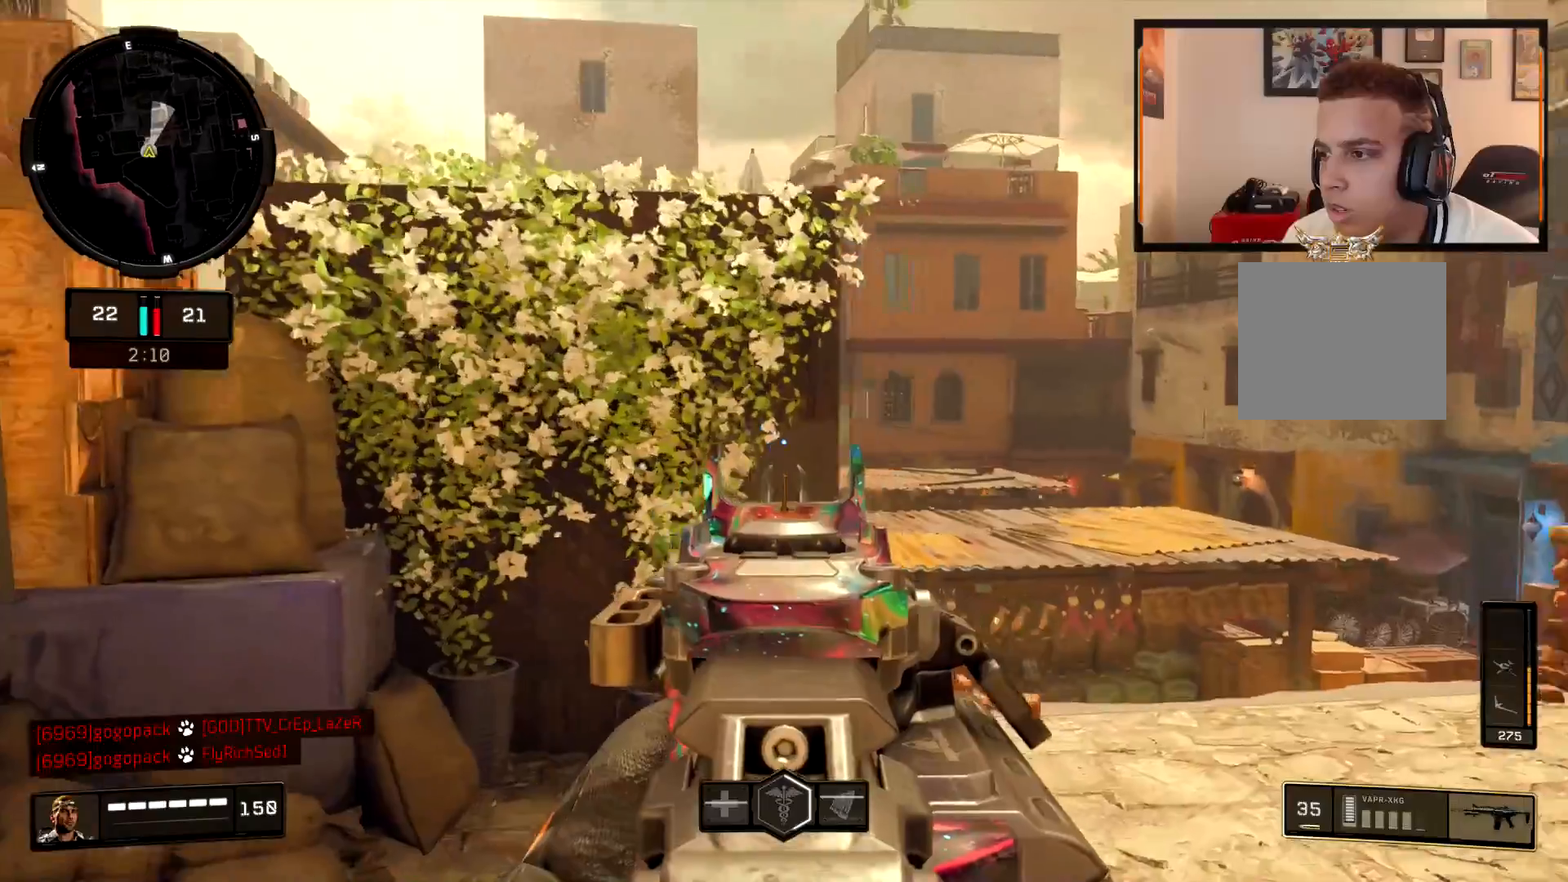
{"buttons": ["L2"], "left_stick": "up-right", "right_stick": "left", "events": [[116, "L2", "up"], [133, "right_stick", "center"], [150, "L2", "down"], [267, "right_stick", "left"]]}
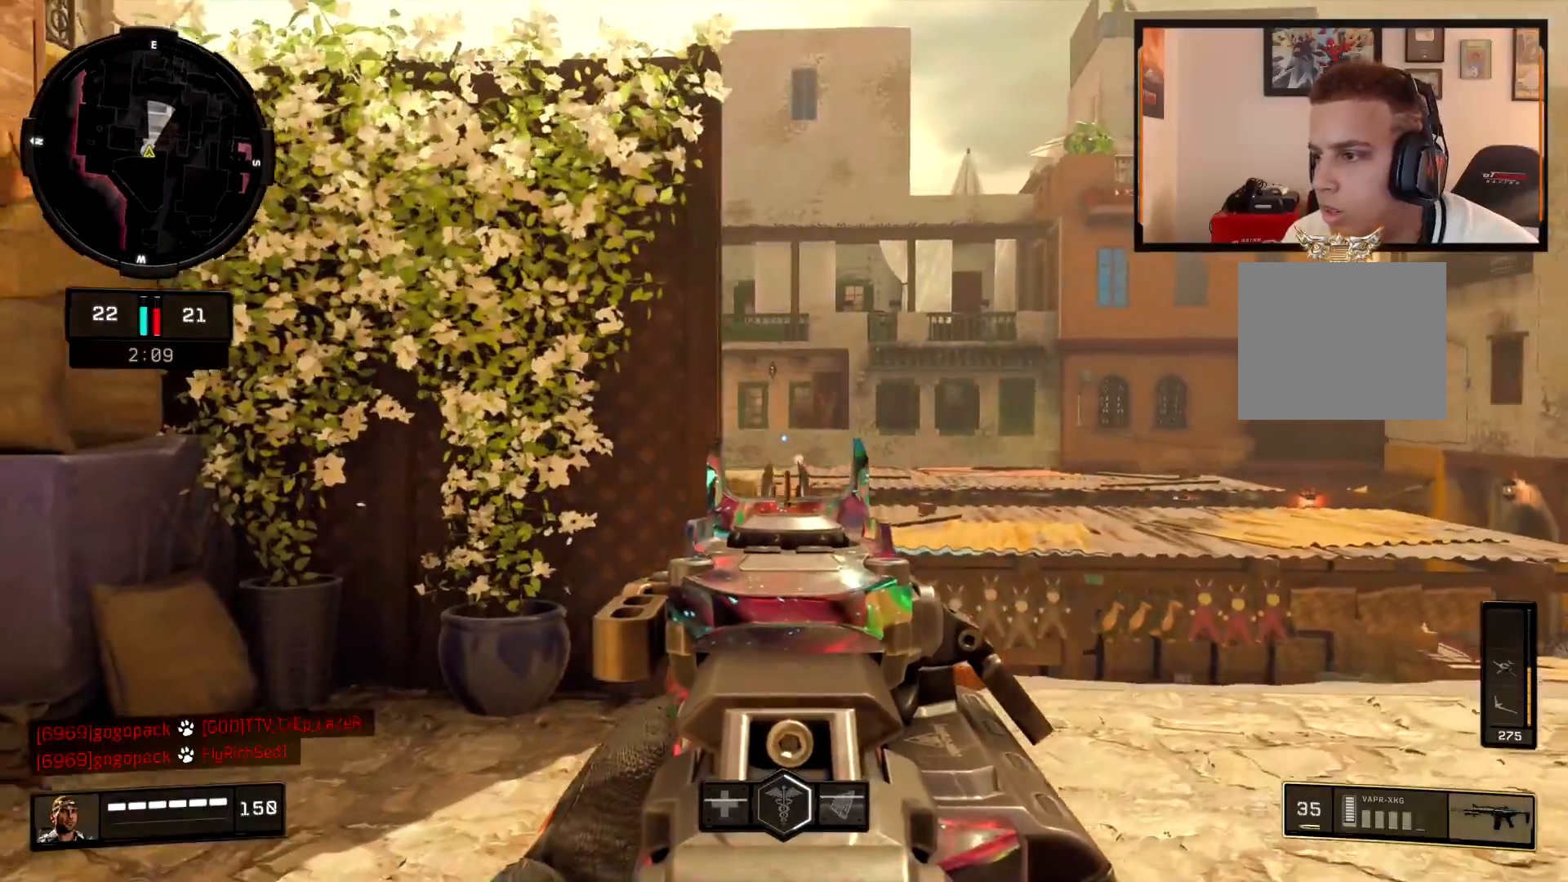
{"buttons": [], "left_stick": "down-left", "right_stick": "left", "events": [[33, "right_stick", "center"], [134, "left_stick", "center"], [167, "right_stick", "up"], [284, "right_stick", "center"], [384, "left_stick", "down"], [451, "left_stick", "down-left"], [451, "right_stick", "left"], [467, "L2", "up"]]}
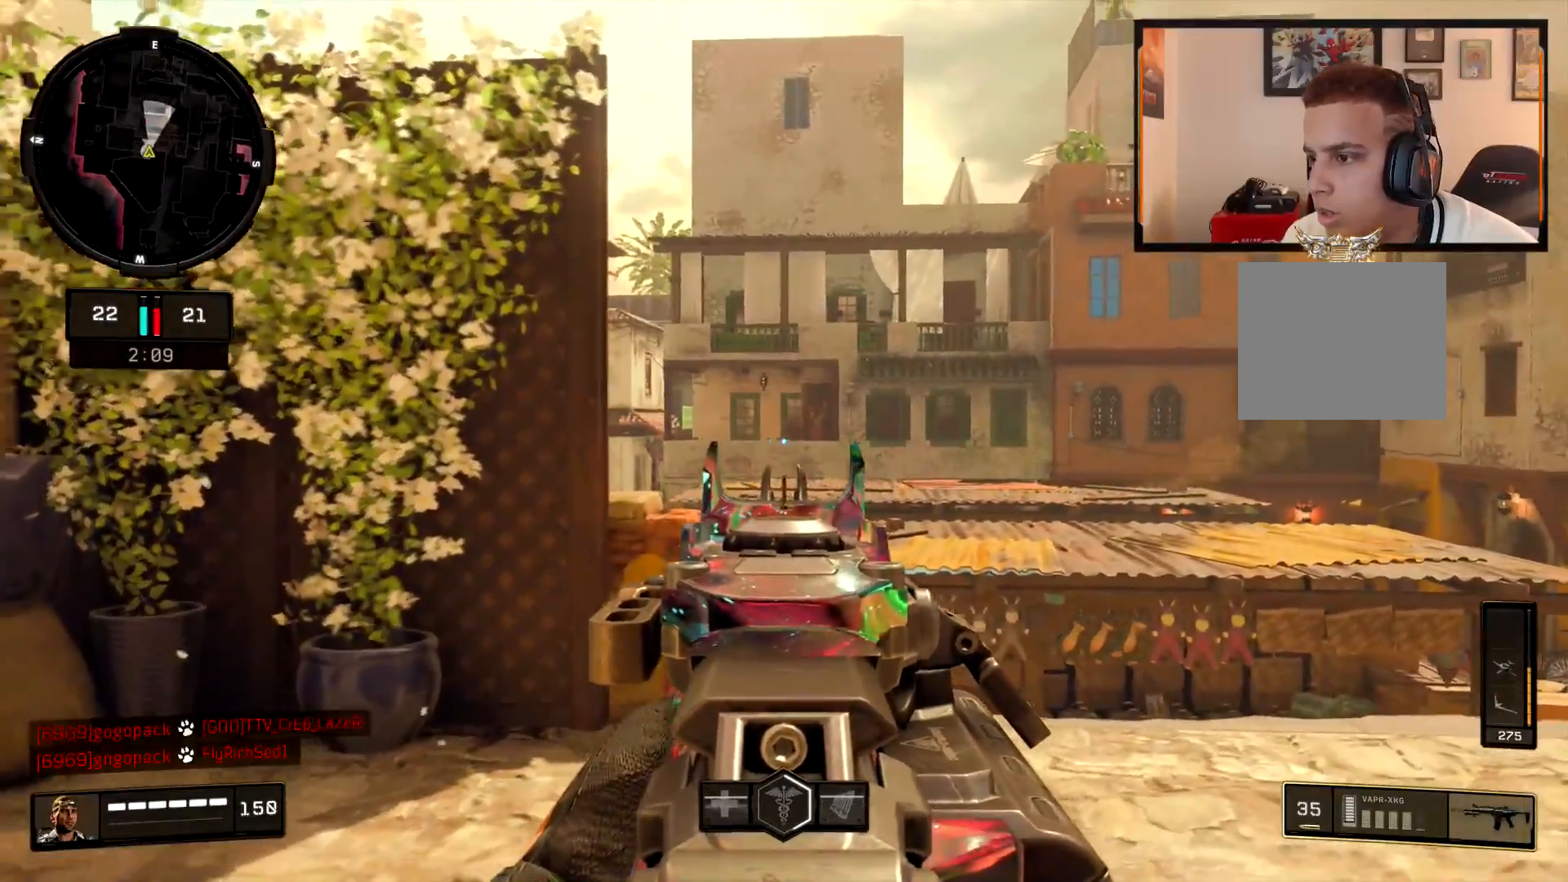
{"buttons": [], "left_stick": "up", "right_stick": "center", "events": [[50, "left_stick", "up-left"], [100, "L3", "down"], [100, "left_stick", "up"], [233, "L3", "up"], [367, "right_stick", "center"]]}
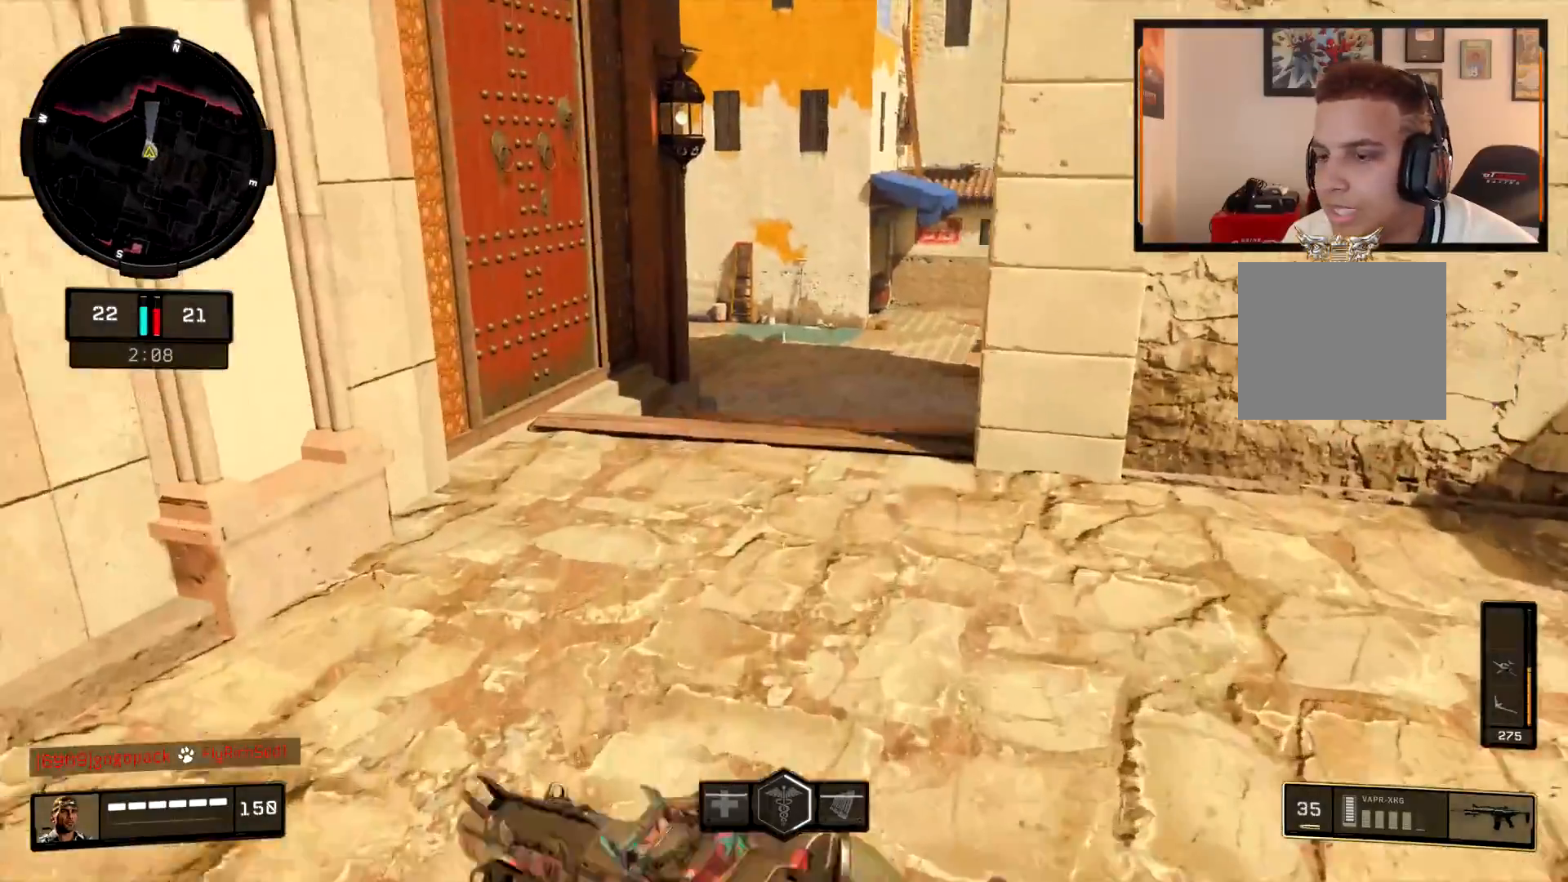
{"buttons": [], "left_stick": "up", "right_stick": "center", "events": [[134, "right_stick", "left"], [217, "right_stick", "center"]]}
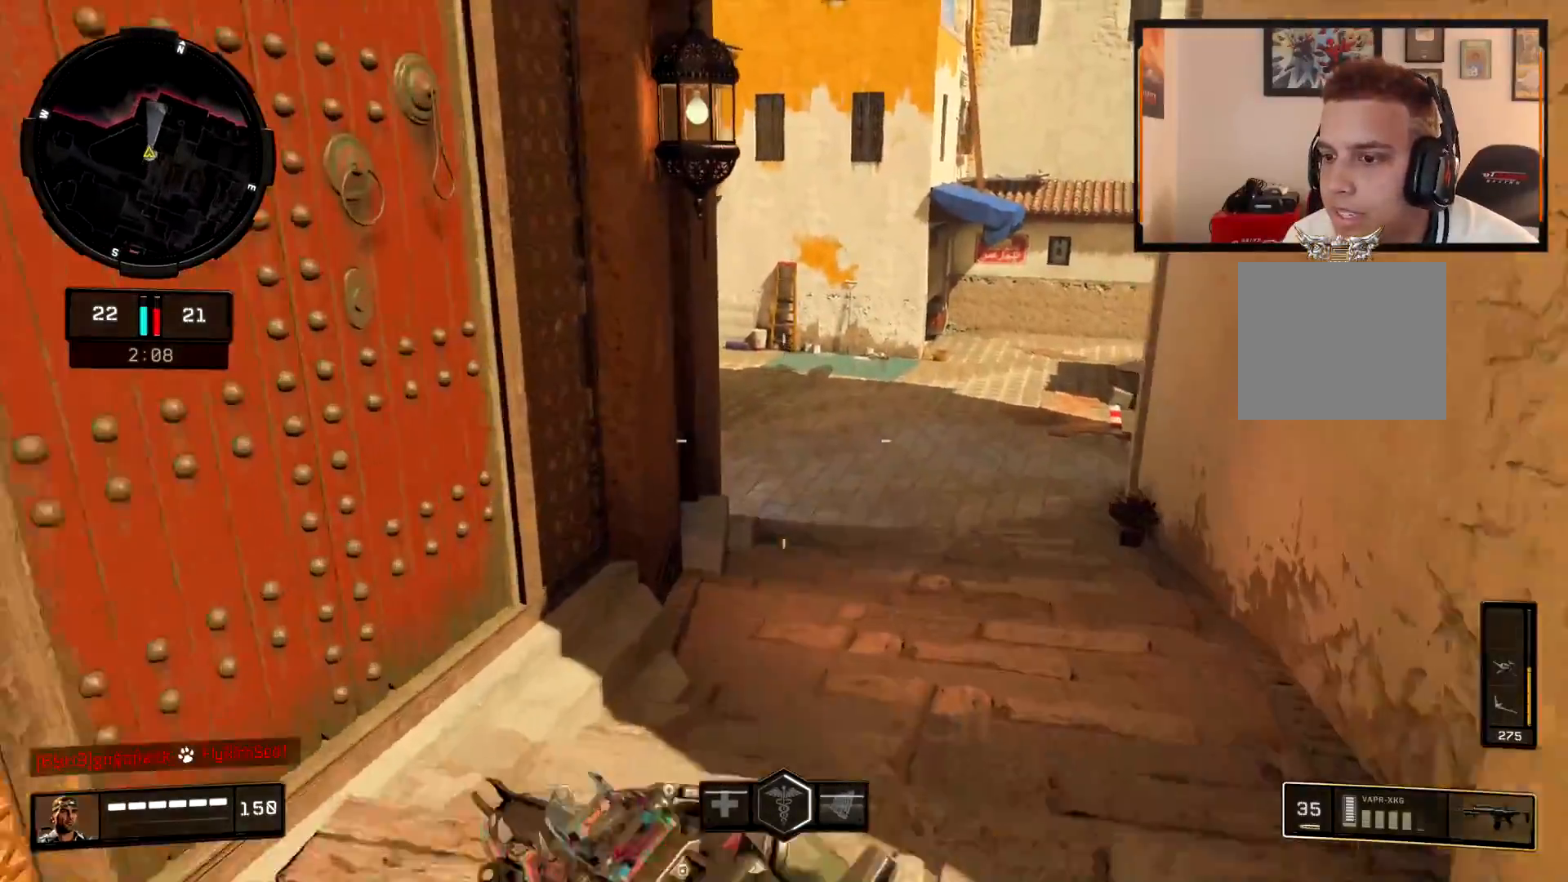
{"buttons": [], "left_stick": "up", "right_stick": "center", "events": [[117, "CROSS", "down"], [217, "CROSS", "up"], [384, "right_stick", "down"], [500, "right_stick", "center"]]}
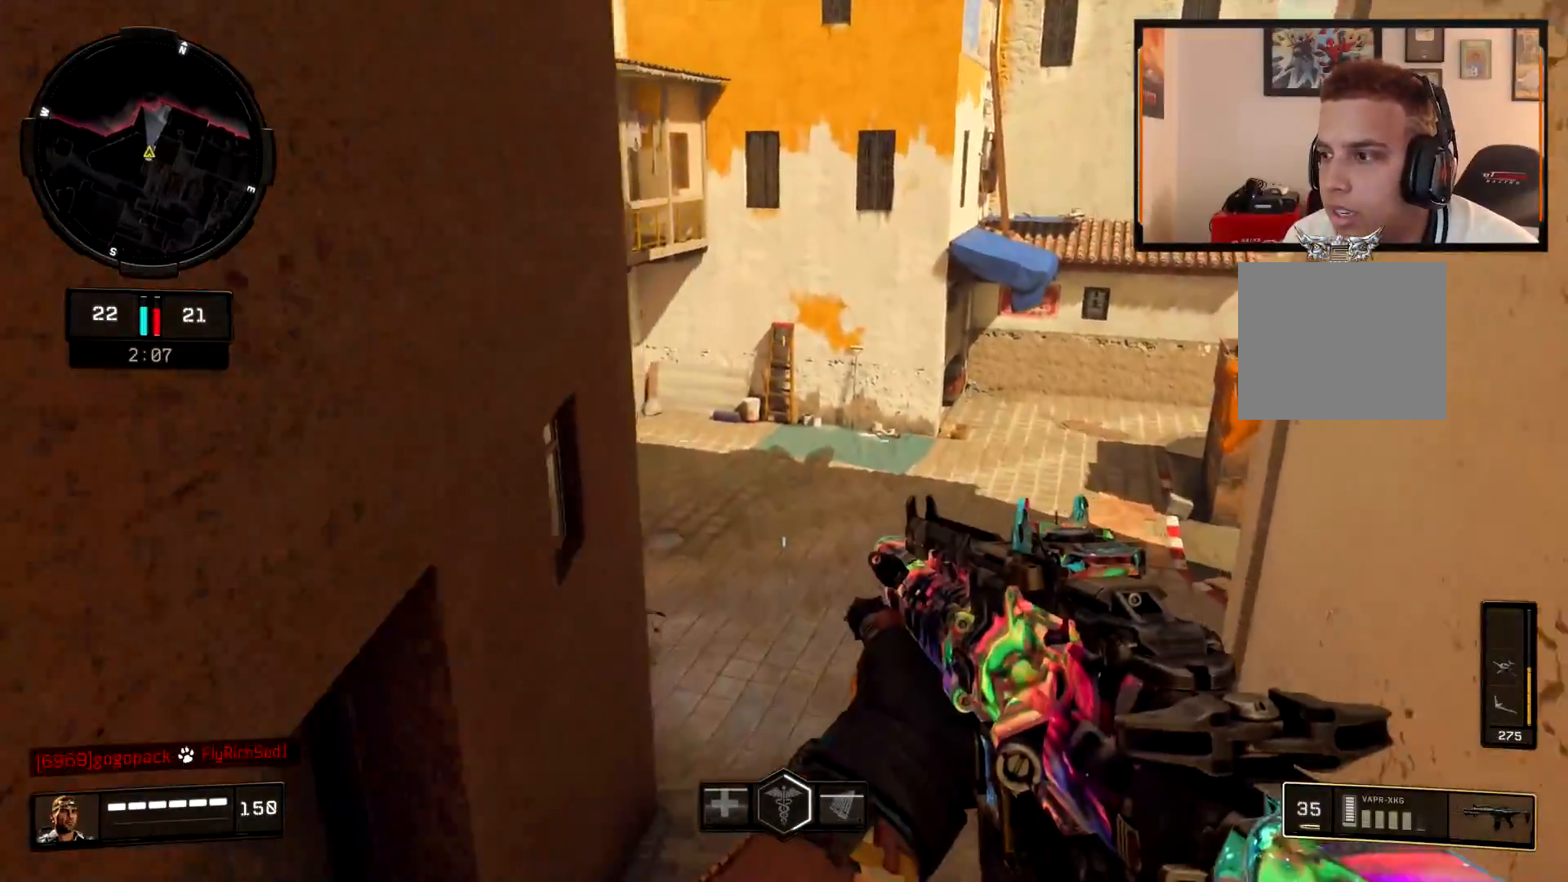
{"buttons": [], "left_stick": "up", "right_stick": "up-right", "events": [[484, "right_stick", "up-right"]]}
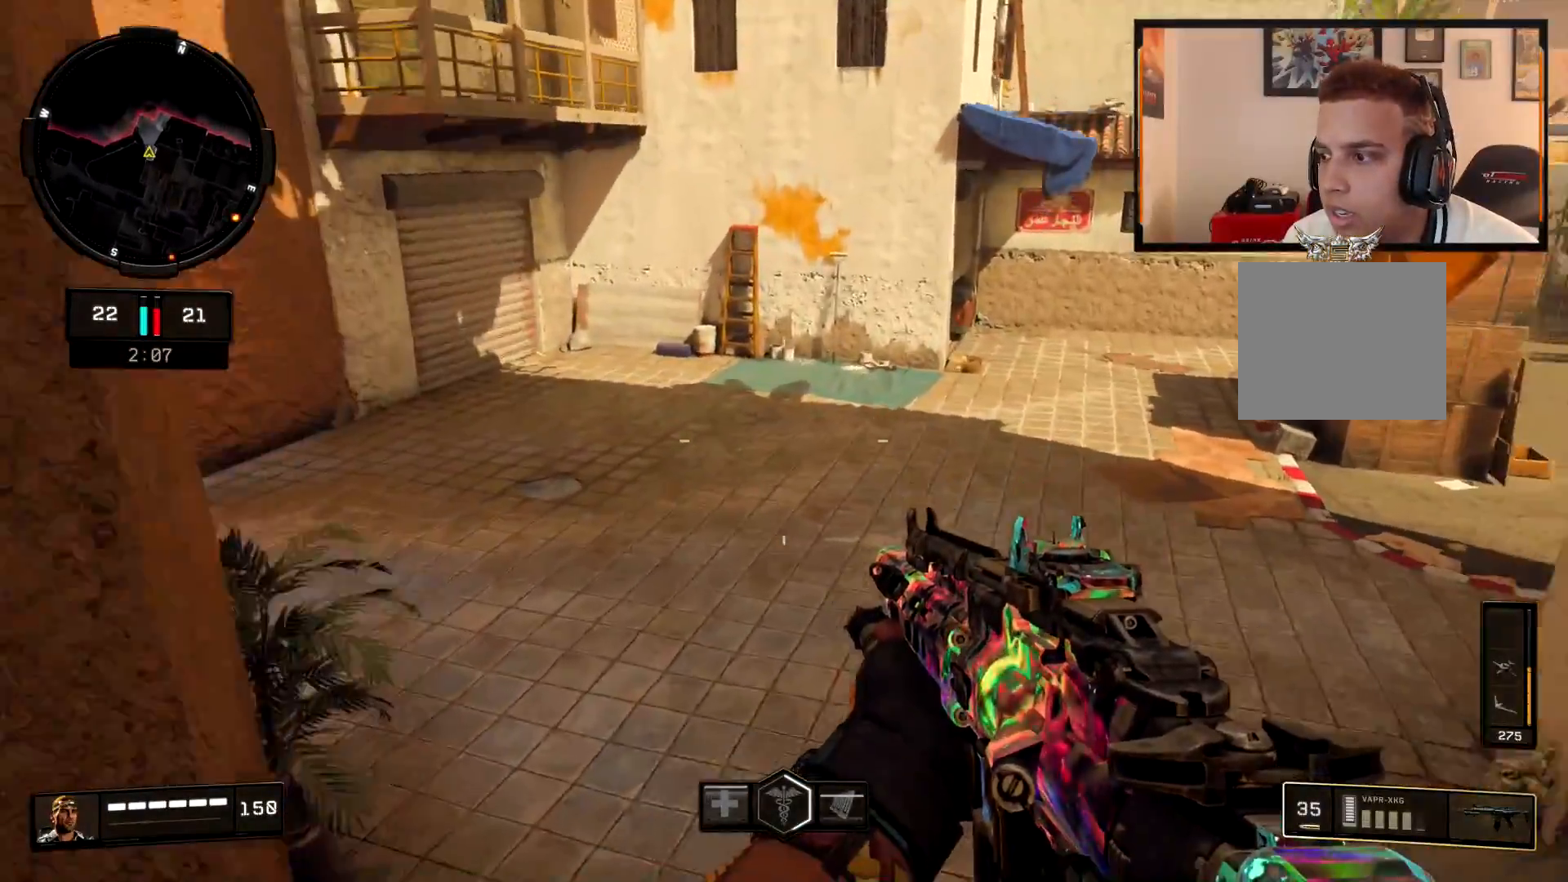
{"buttons": ["L2"], "left_stick": "up-left", "right_stick": "up-right", "events": [[67, "L3", "down"], [133, "L2", "down"], [133, "L3", "up"], [133, "left_stick", "center"], [133, "right_stick", "right"], [267, "right_stick", "up-right"], [400, "left_stick", "up-left"]]}
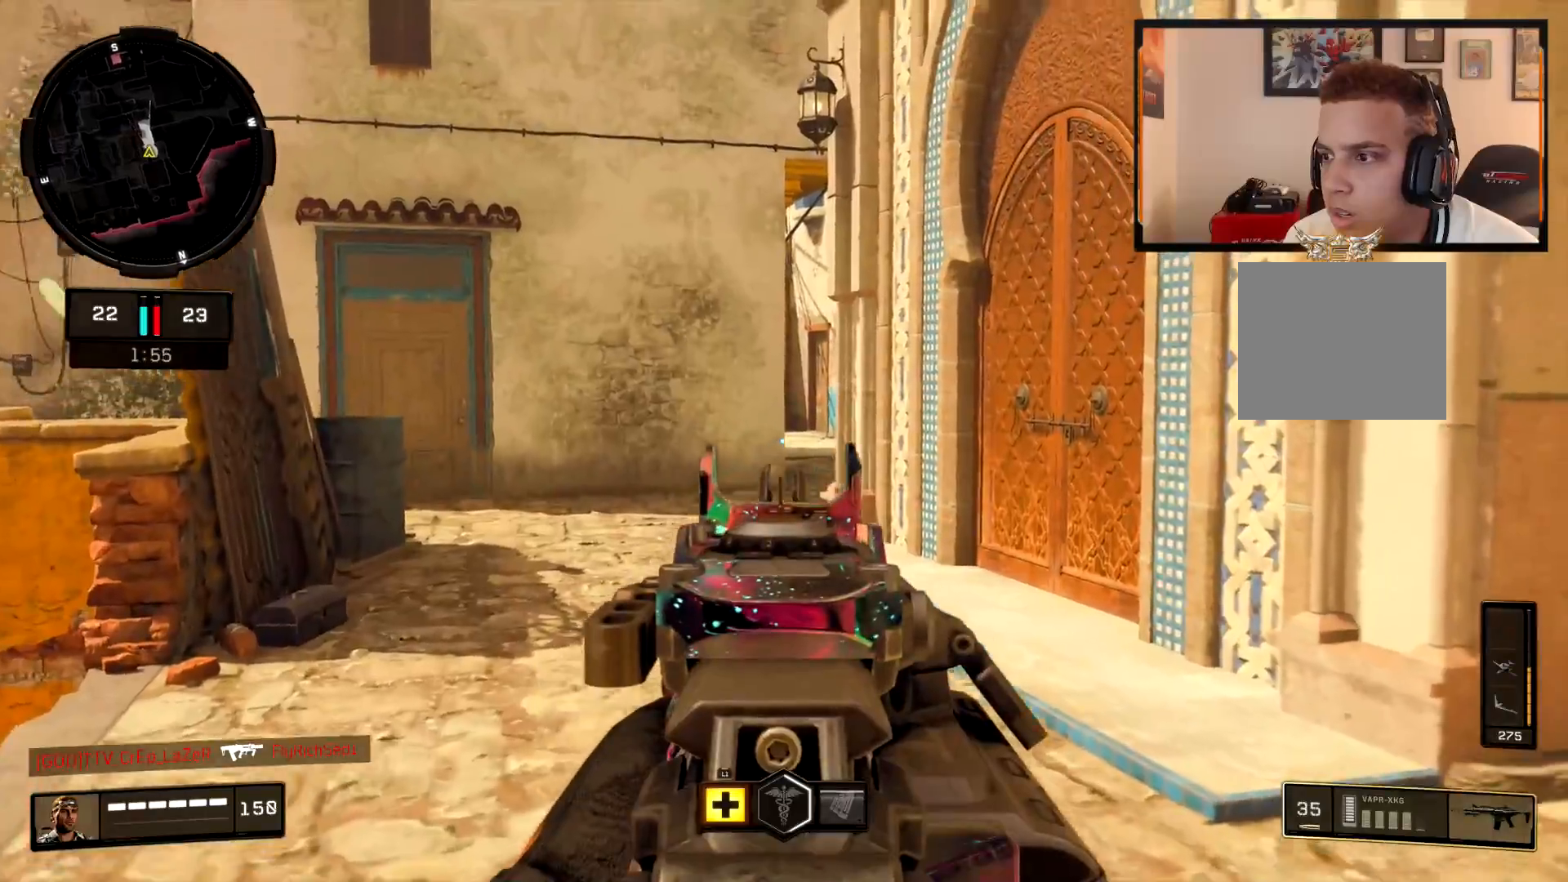
{"buttons": ["L2"], "left_stick": "center", "right_stick": "center", "events": [[134, "left_stick", "center"], [151, "right_stick", "right"], [251, "left_stick", "left"], [251, "right_stick", "center"], [451, "left_stick", "center"]]}
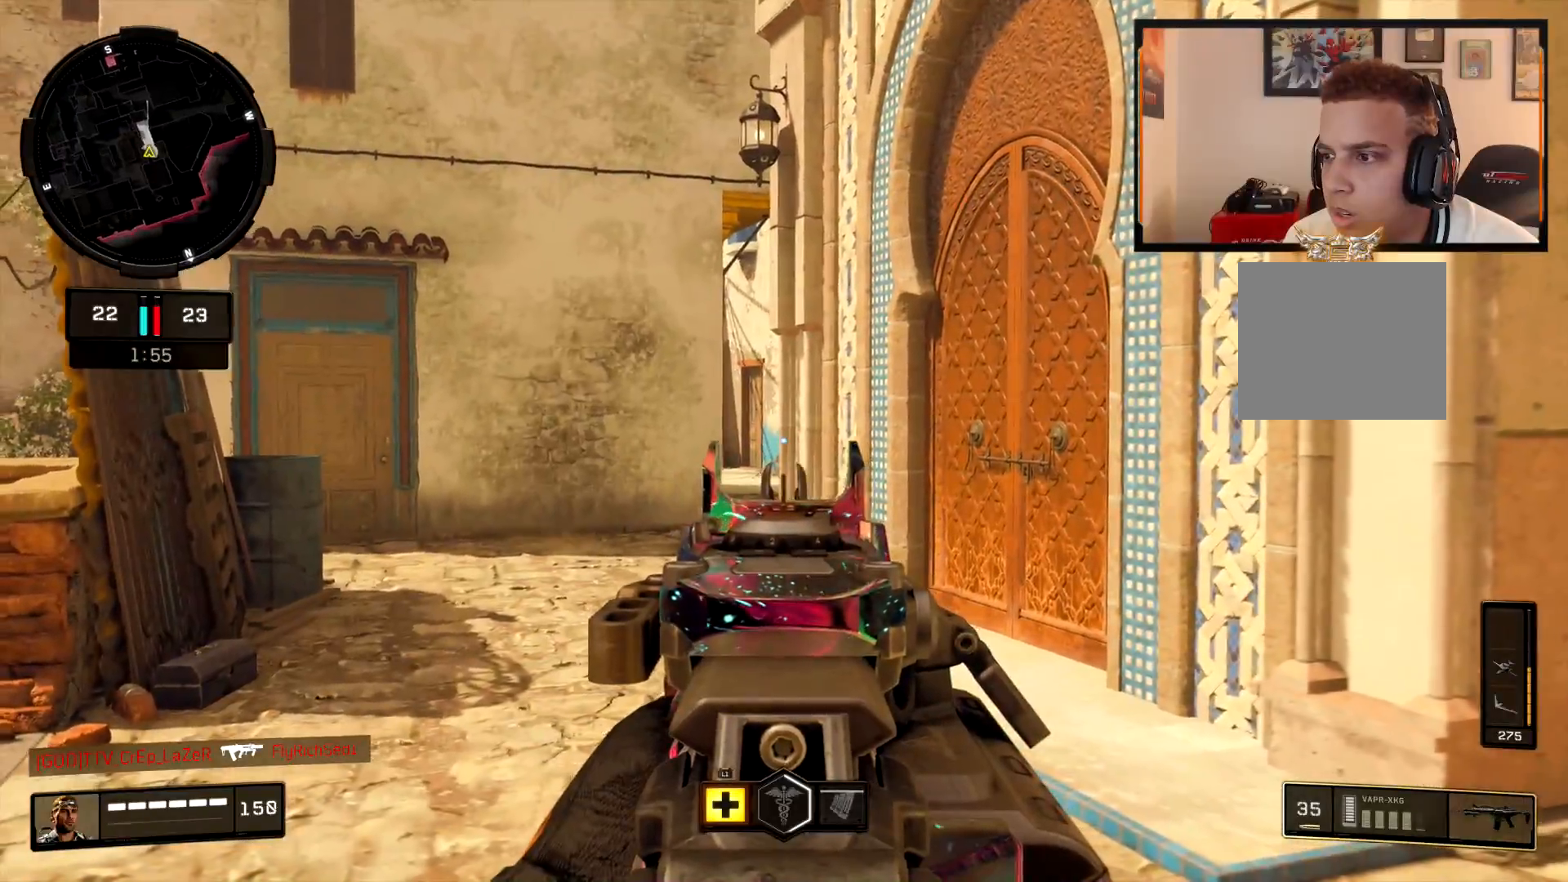
{"buttons": ["L2", "R2"], "left_stick": "up-left", "right_stick": "center", "events": [[50, "right_stick", "left"], [117, "left_stick", "left"], [284, "right_stick", "center"], [300, "left_stick", "center"], [367, "left_stick", "up"], [484, "left_stick", "up-left"], [500, "R2", "down"]]}
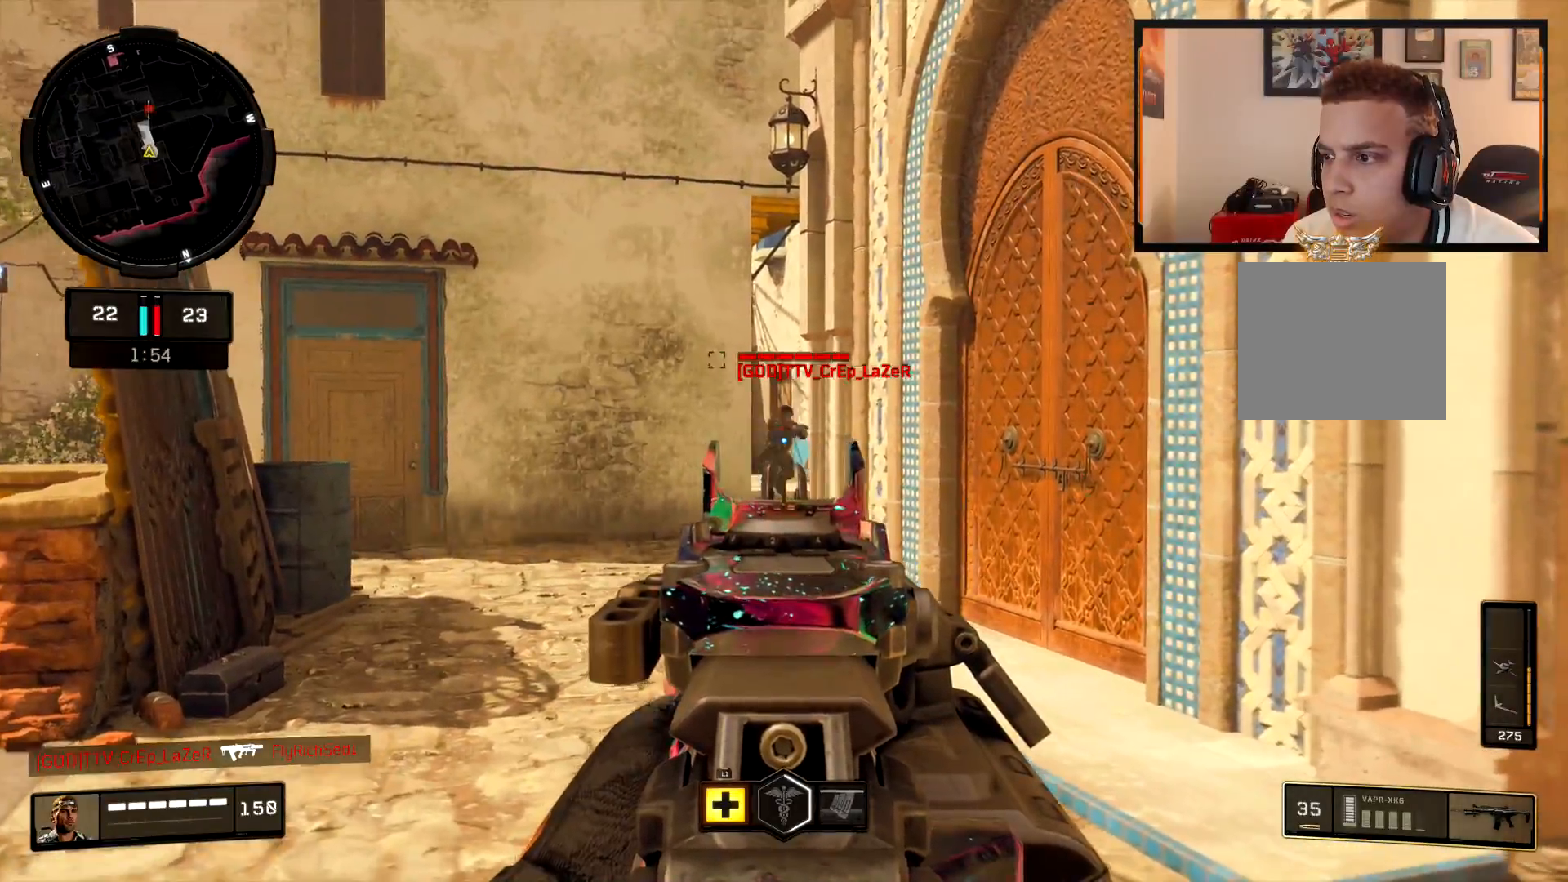
{"buttons": ["L2", "R2"], "left_stick": "down-right", "right_stick": "center", "events": [[84, "right_stick", "right"], [267, "left_stick", "left"], [317, "right_stick", "center"], [468, "left_stick", "down-right"]]}
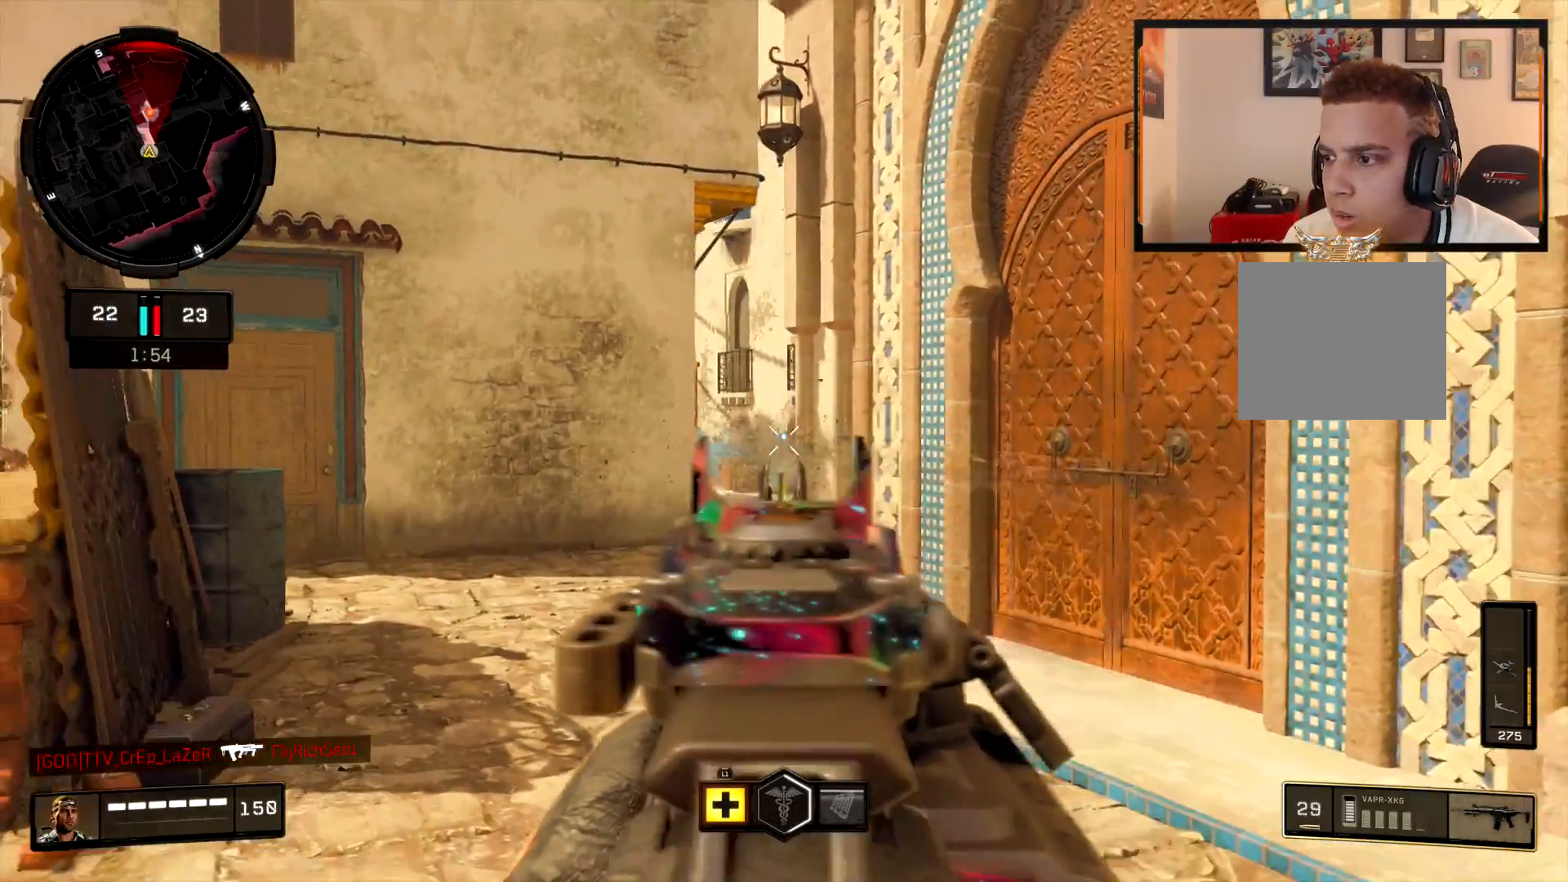
{"buttons": ["L2", "R2"], "left_stick": "right", "right_stick": "center", "events": [[83, "left_stick", "left"], [133, "right_stick", "down"], [300, "right_stick", "center"], [334, "left_stick", "right"]]}
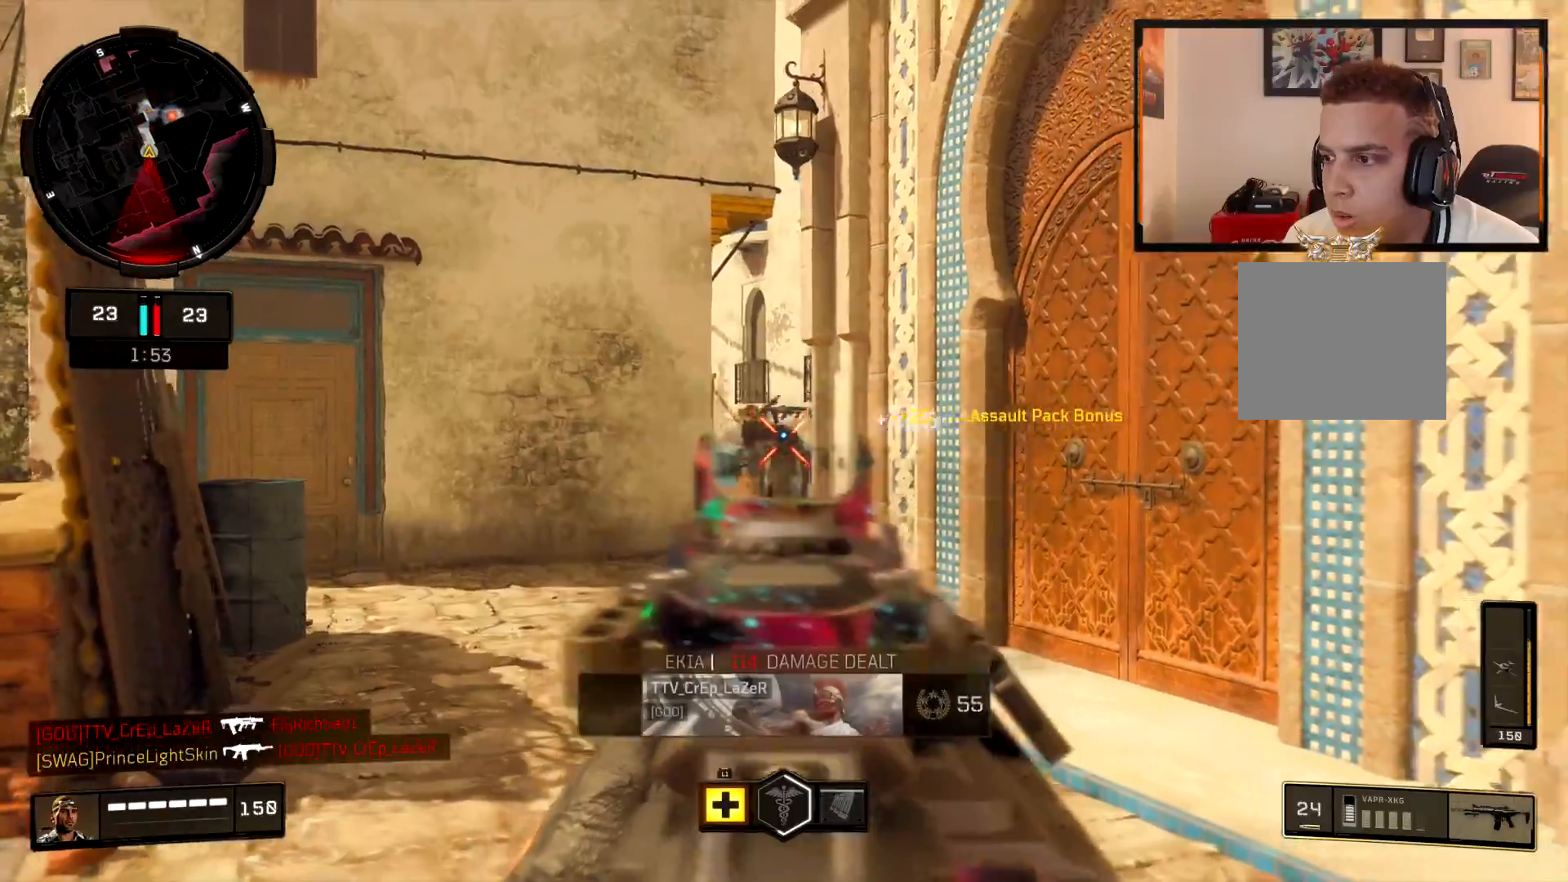
{"buttons": [], "left_stick": "up", "right_stick": "right", "events": [[84, "left_stick", "down-right"], [134, "L2", "up"], [151, "R2", "up"], [151, "right_stick", "right"], [284, "left_stick", "up-right"], [317, "L3", "down"], [418, "left_stick", "up"], [501, "L3", "up"]]}
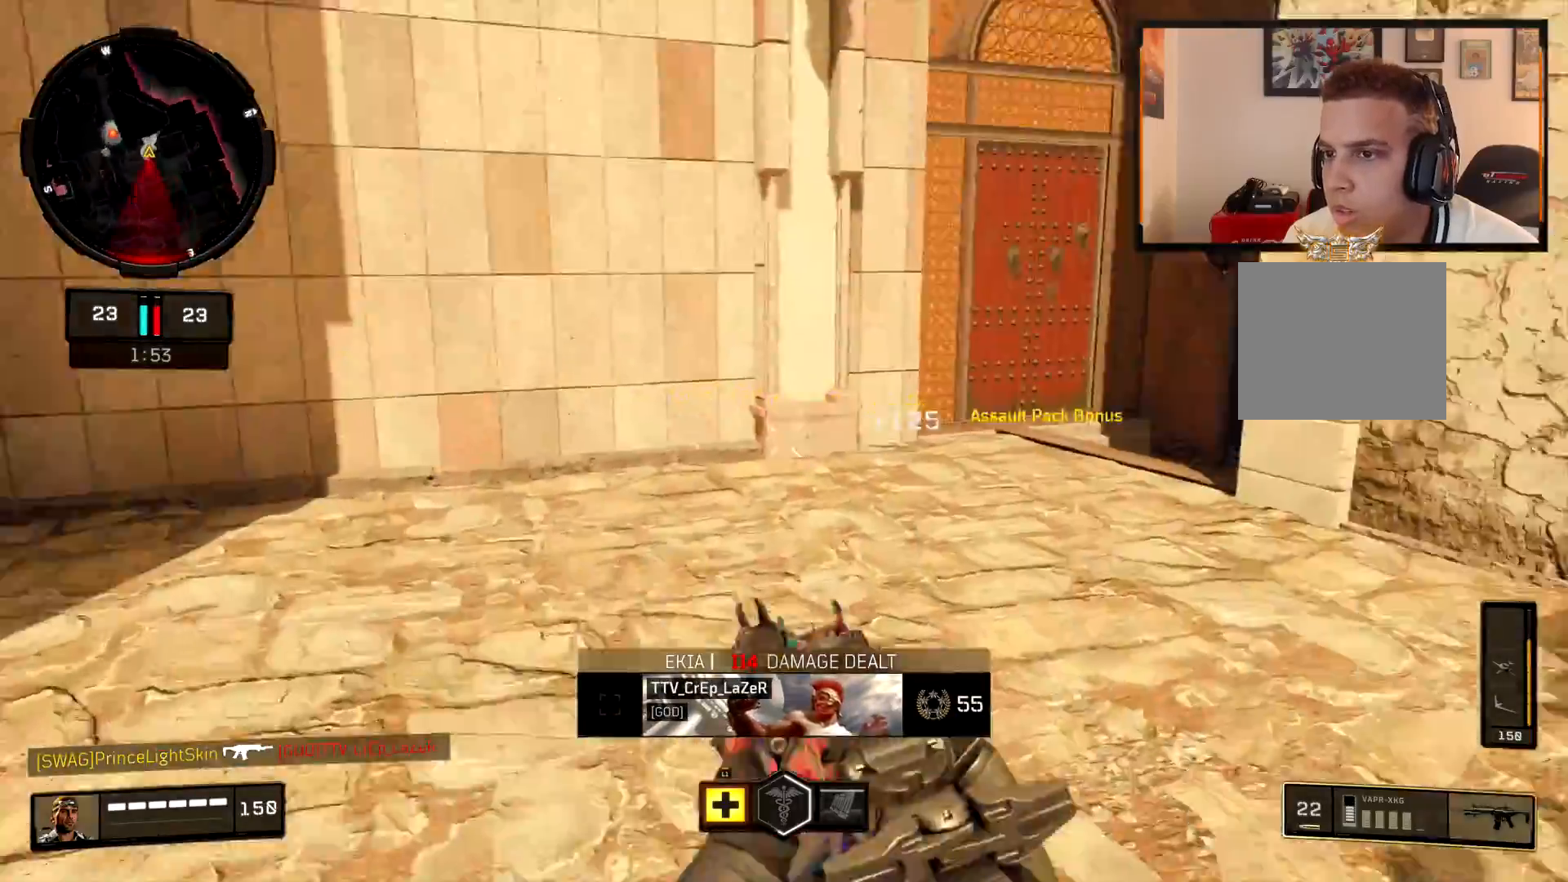
{"buttons": [], "left_stick": "down-left", "right_stick": "right", "events": [[67, "right_stick", "center"], [167, "right_stick", "right"], [434, "left_stick", "down-left"]]}
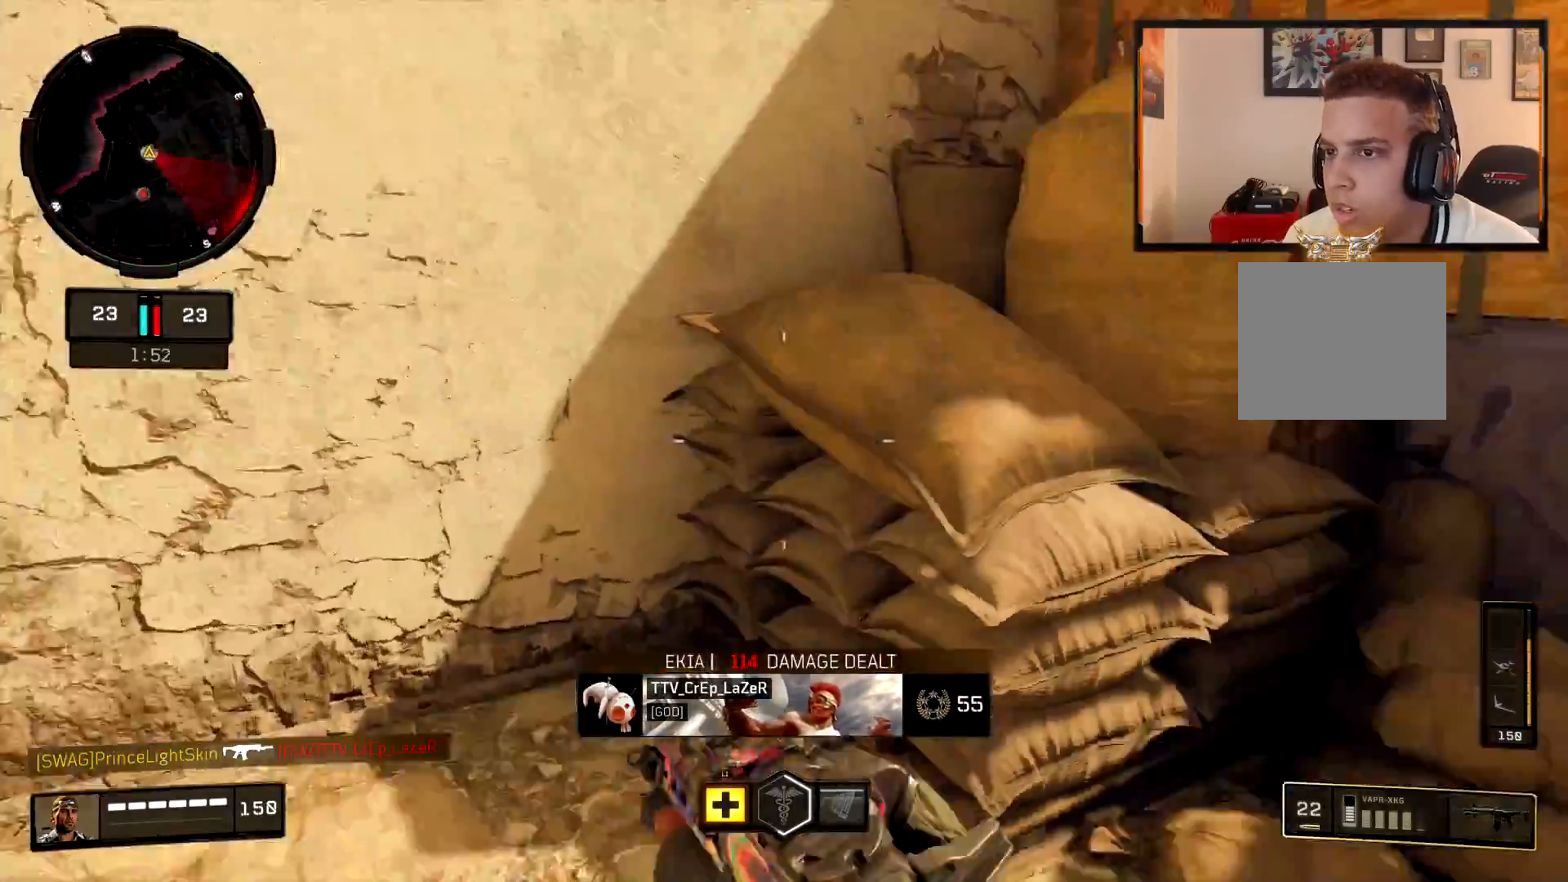
{"buttons": ["L2"], "left_stick": "down-right", "right_stick": "up", "events": [[17, "left_stick", "down"], [84, "left_stick", "down-right"], [167, "L2", "down"], [234, "right_stick", "center"], [384, "right_stick", "up"]]}